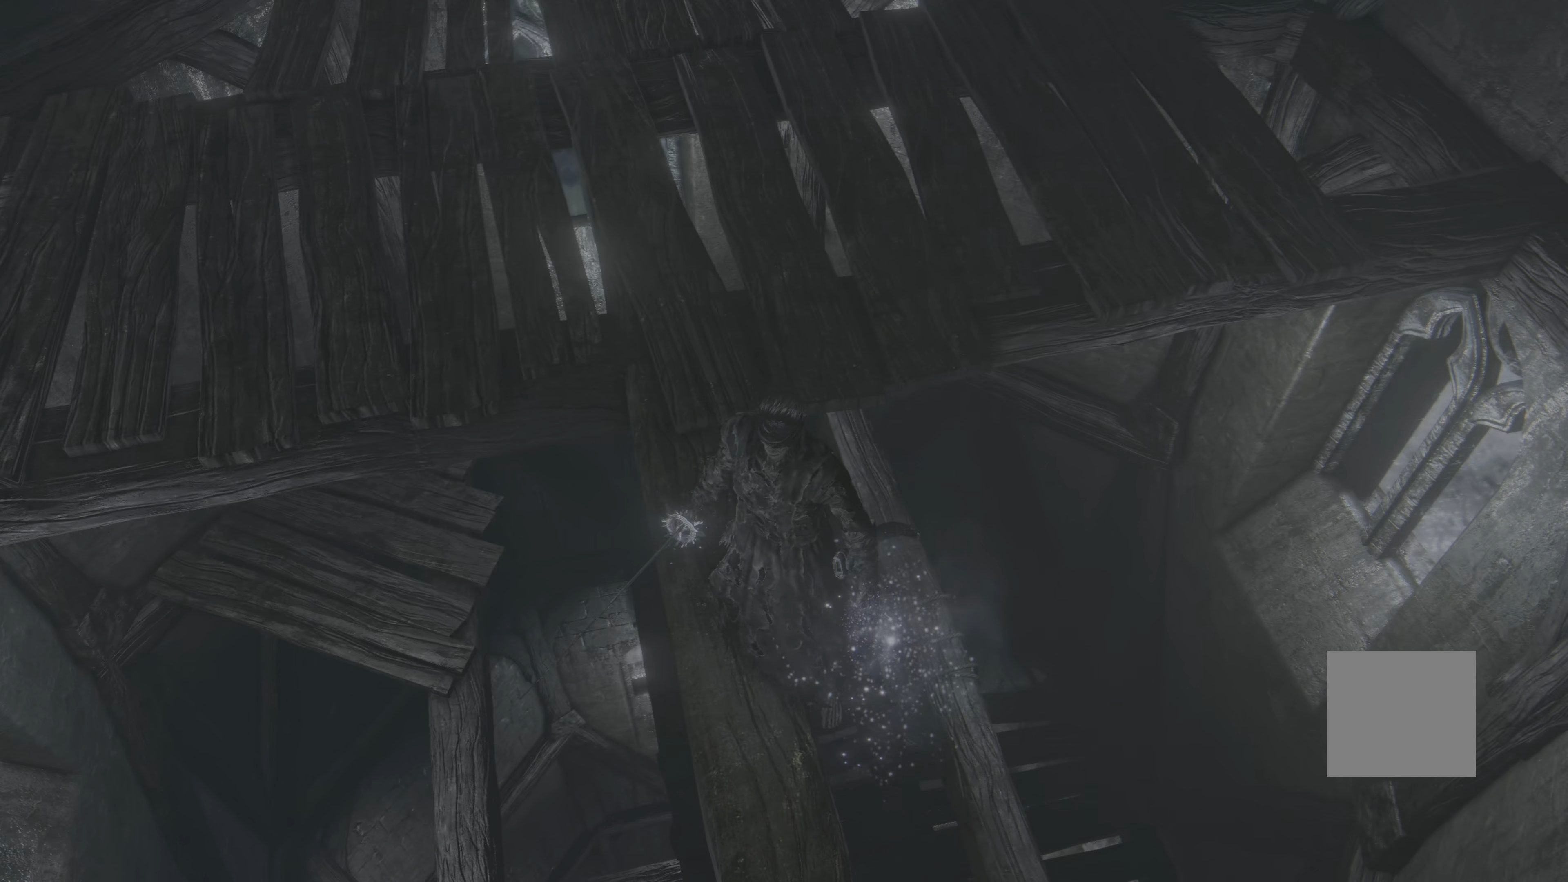
Gameplay with a controller (Xbox layout); each line is a JSON object with the inputs held at the frame after it (dt_ms = milliseconds from this image to that frame). "events" lists button and stick changes between this image and that frame as [ms after this image, input, new state], when the widget could be followed in between.
{"dt_ms": 500, "buttons": [], "left_stick": "center", "right_stick": "center", "events": [[116, "right_stick", "up-left"], [350, "right_stick", "center"]]}
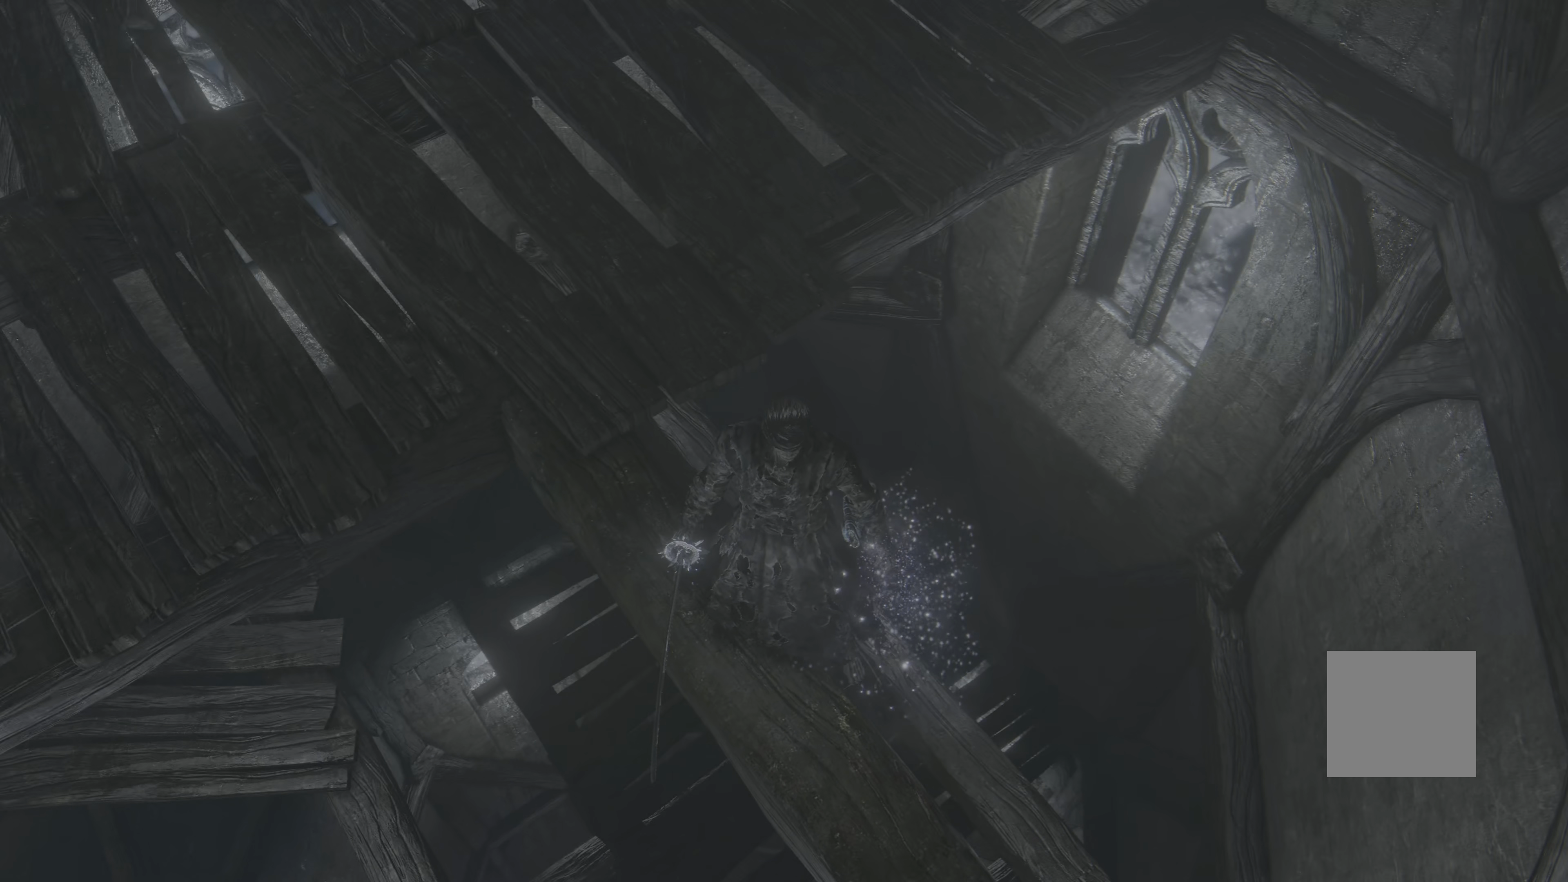
{"dt_ms": 500, "buttons": [], "left_stick": "center", "right_stick": "center", "events": []}
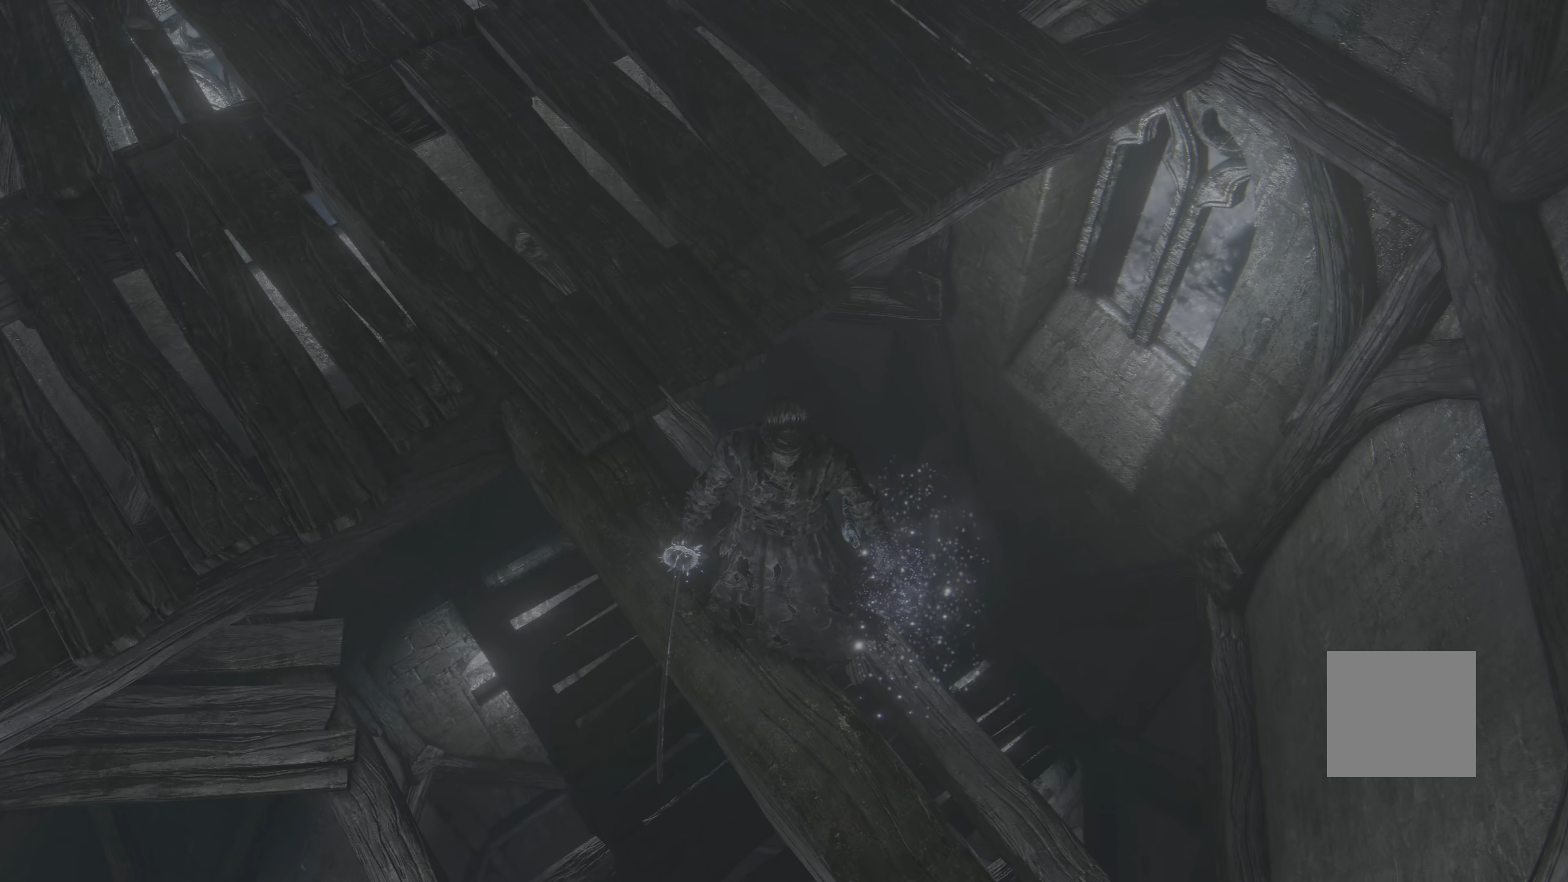
{"dt_ms": 500, "buttons": [], "left_stick": "center", "right_stick": "center", "events": []}
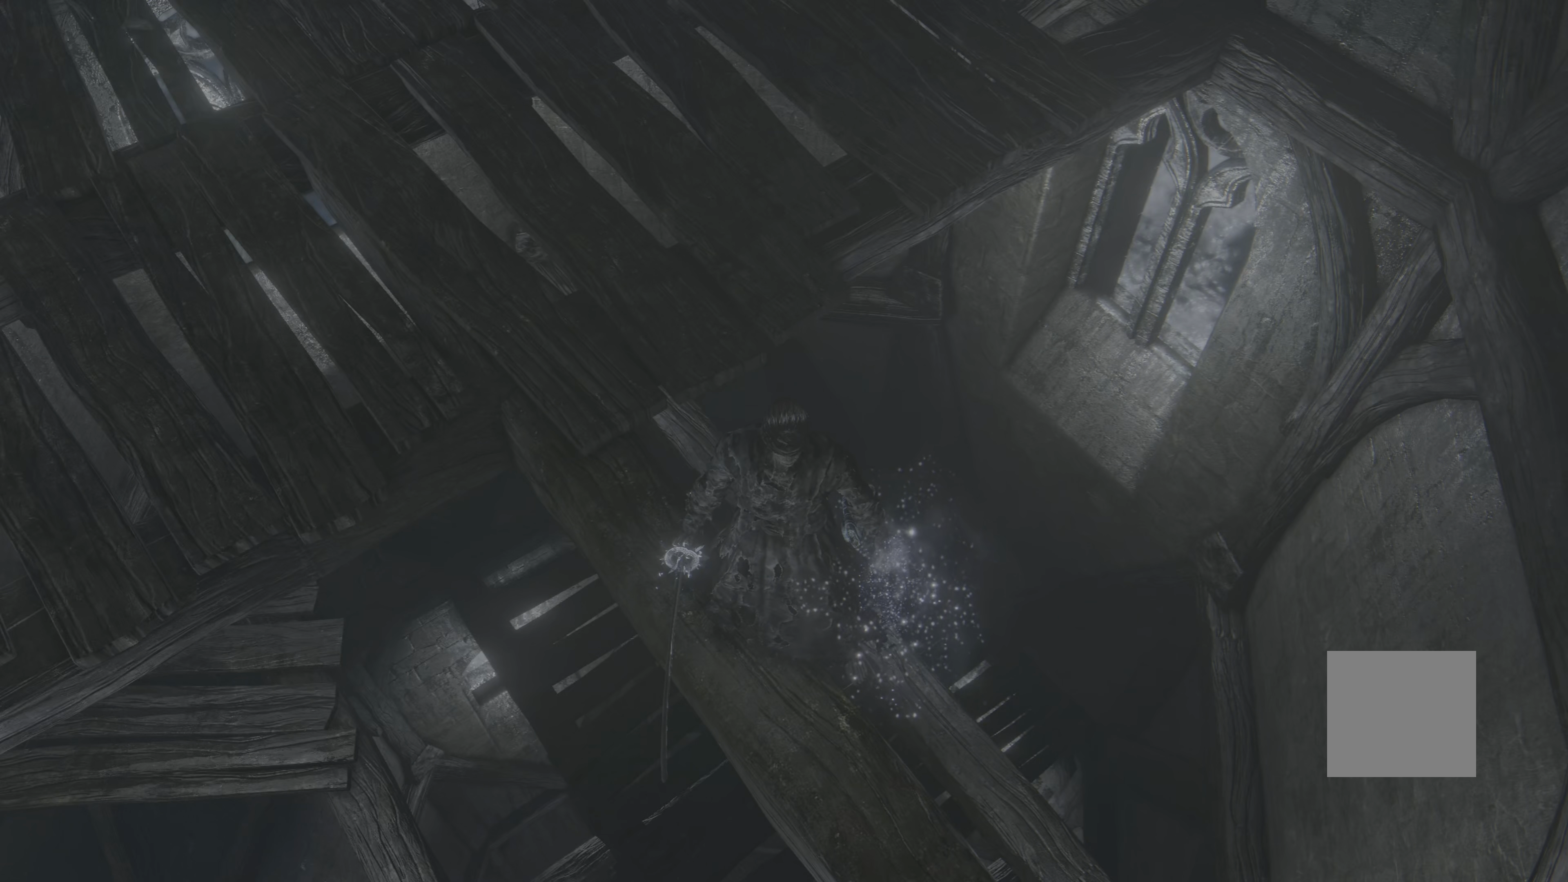
{"dt_ms": 500, "buttons": [], "left_stick": "center", "right_stick": "up", "events": [[416, "right_stick", "up"]]}
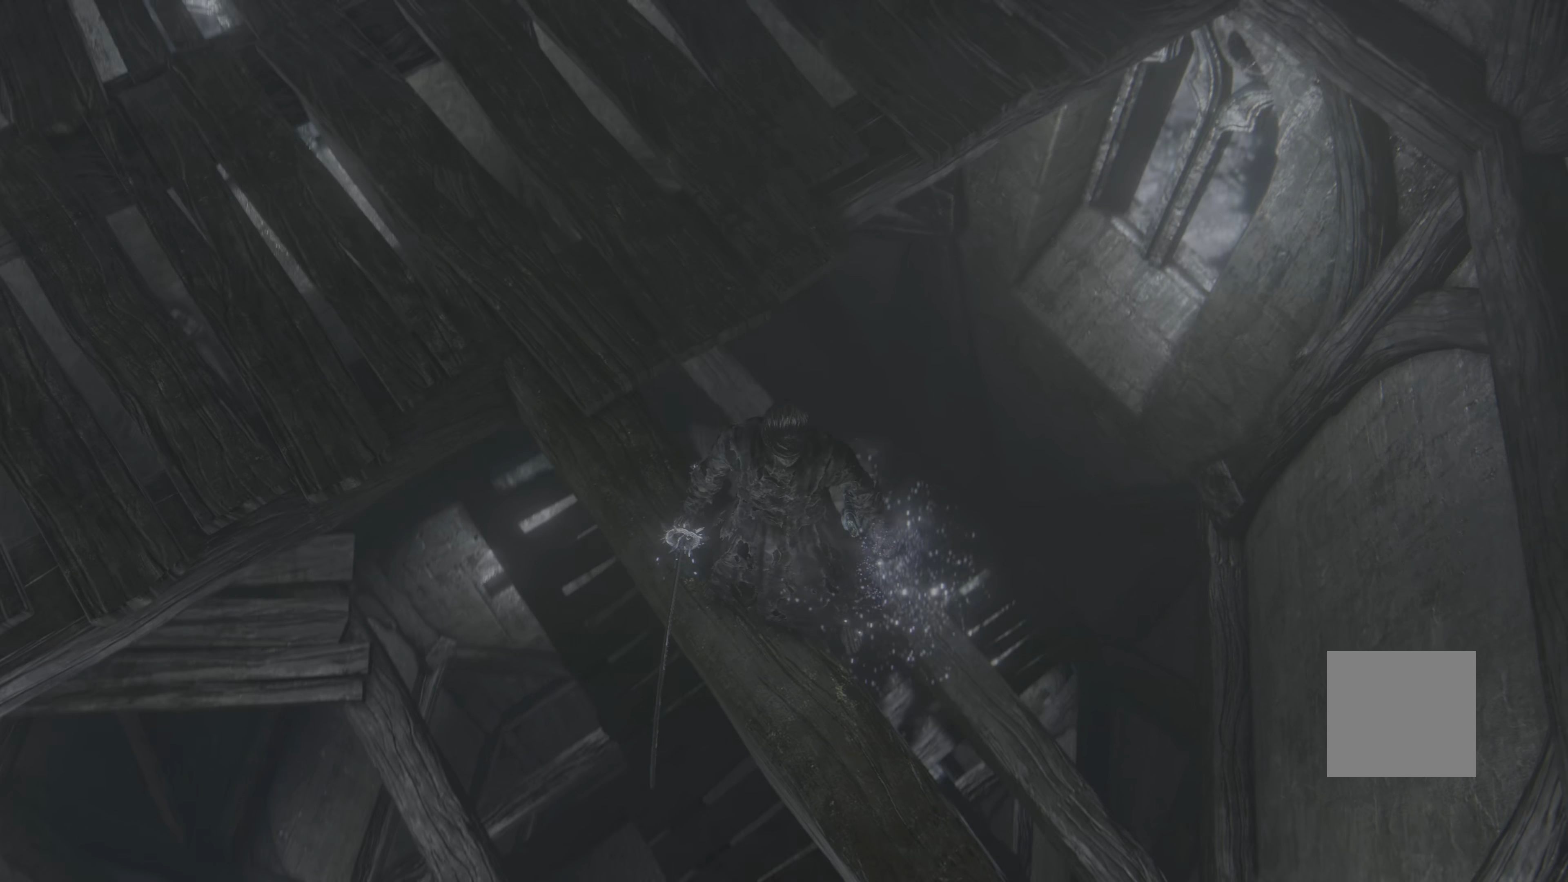
{"dt_ms": 500, "buttons": [], "left_stick": "center", "right_stick": "center", "events": [[333, "right_stick", "center"]]}
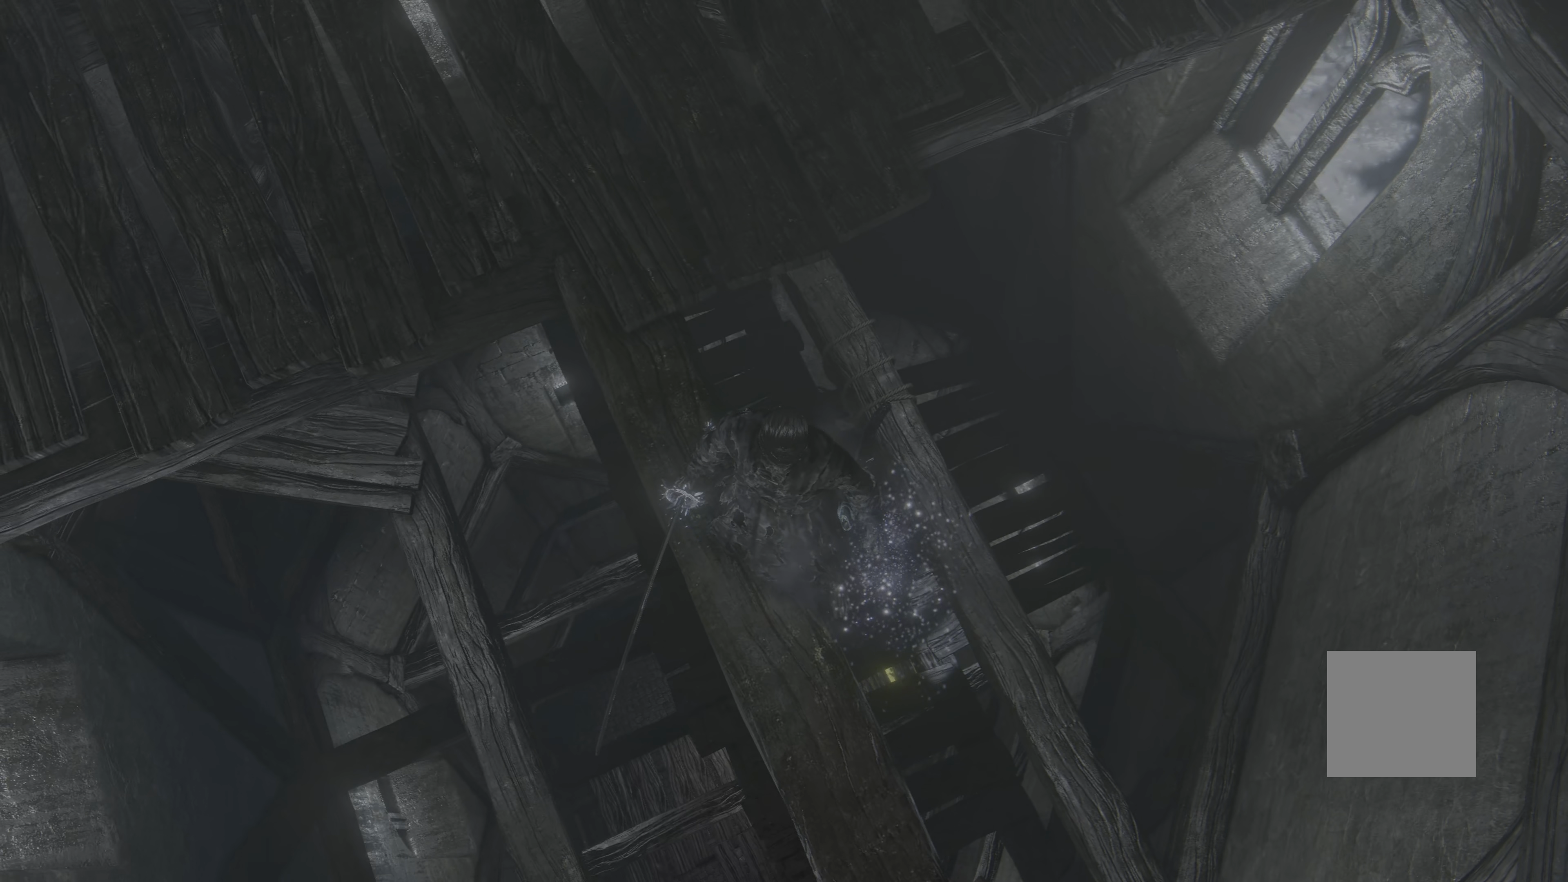
{"dt_ms": 500, "buttons": [], "left_stick": "center", "right_stick": "center", "events": [[83, "right_stick", "right"], [383, "right_stick", "center"]]}
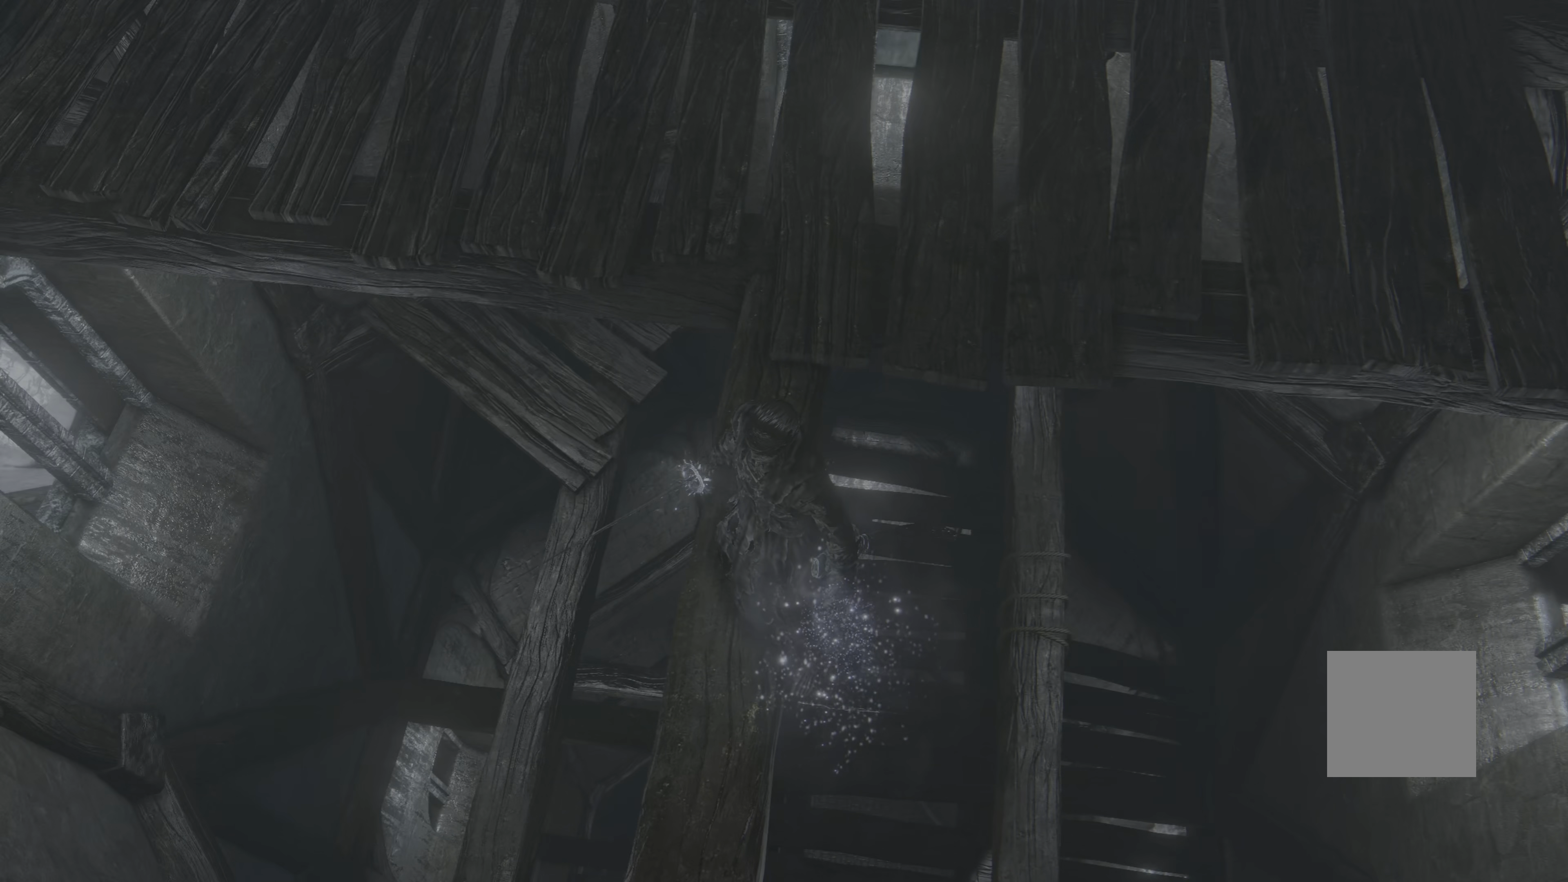
{"dt_ms": 500, "buttons": [], "left_stick": "center", "right_stick": "center", "events": []}
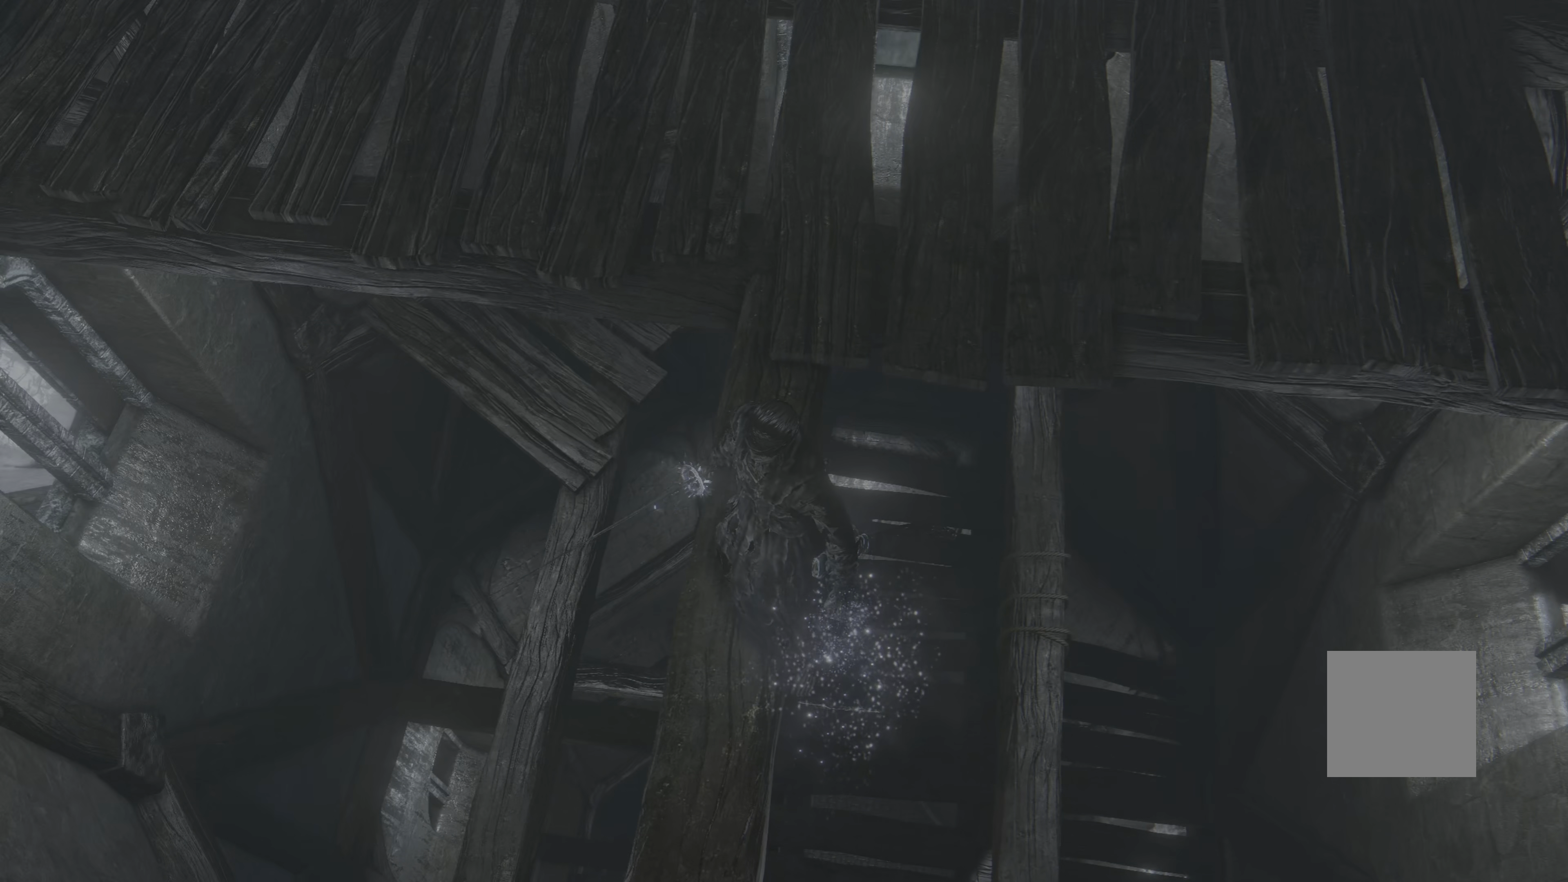
{"dt_ms": 500, "buttons": [], "left_stick": "center", "right_stick": "center", "events": [[16, "X", "down"], [116, "X", "up"]]}
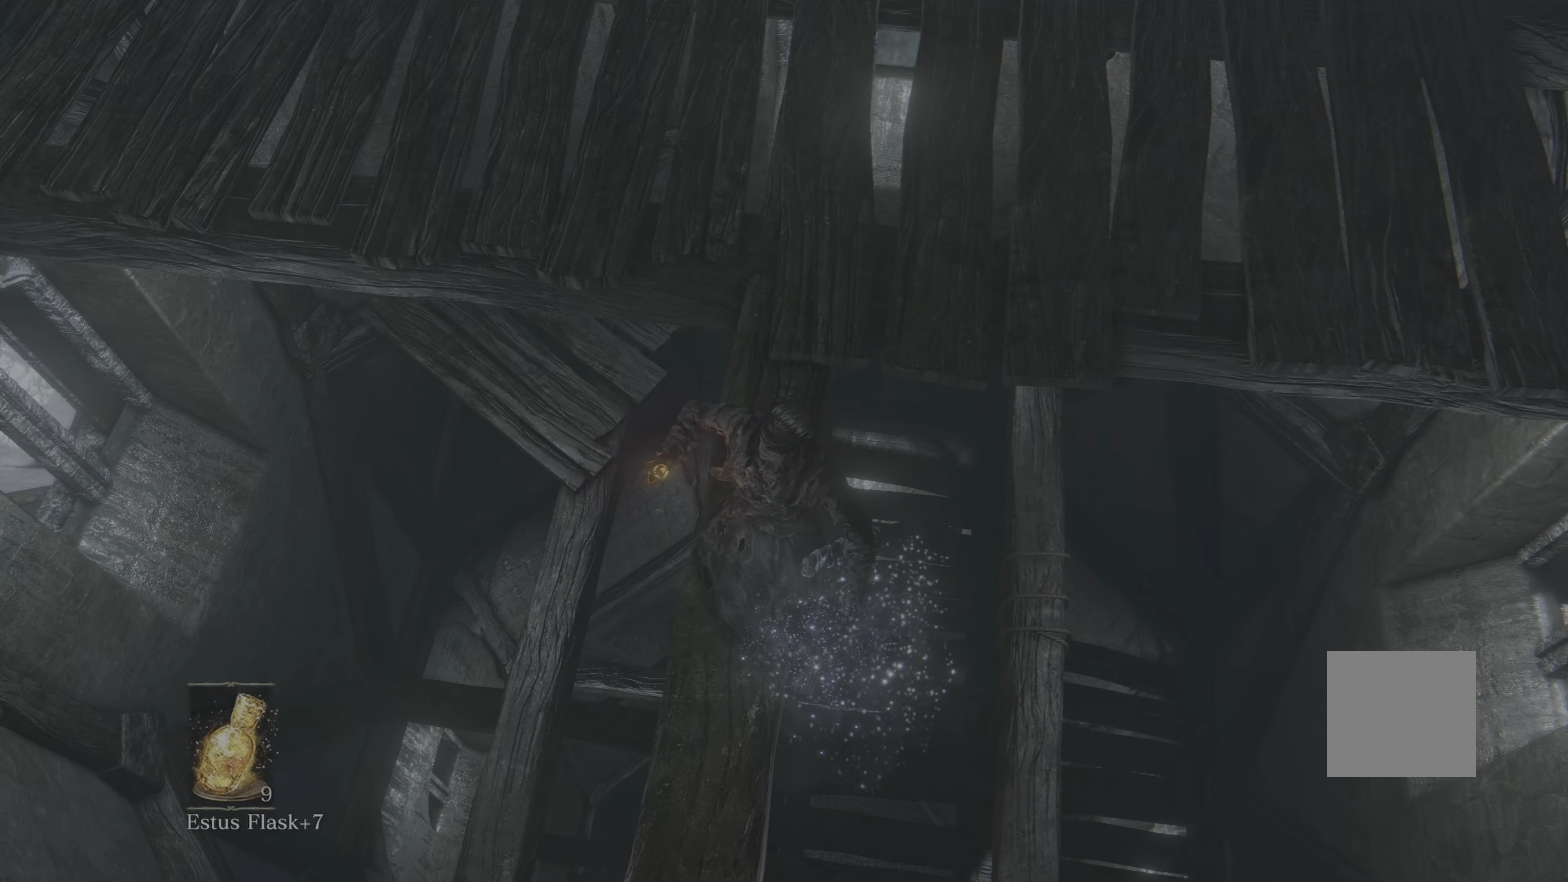
{"dt_ms": 500, "buttons": [], "left_stick": "center", "right_stick": "center", "events": []}
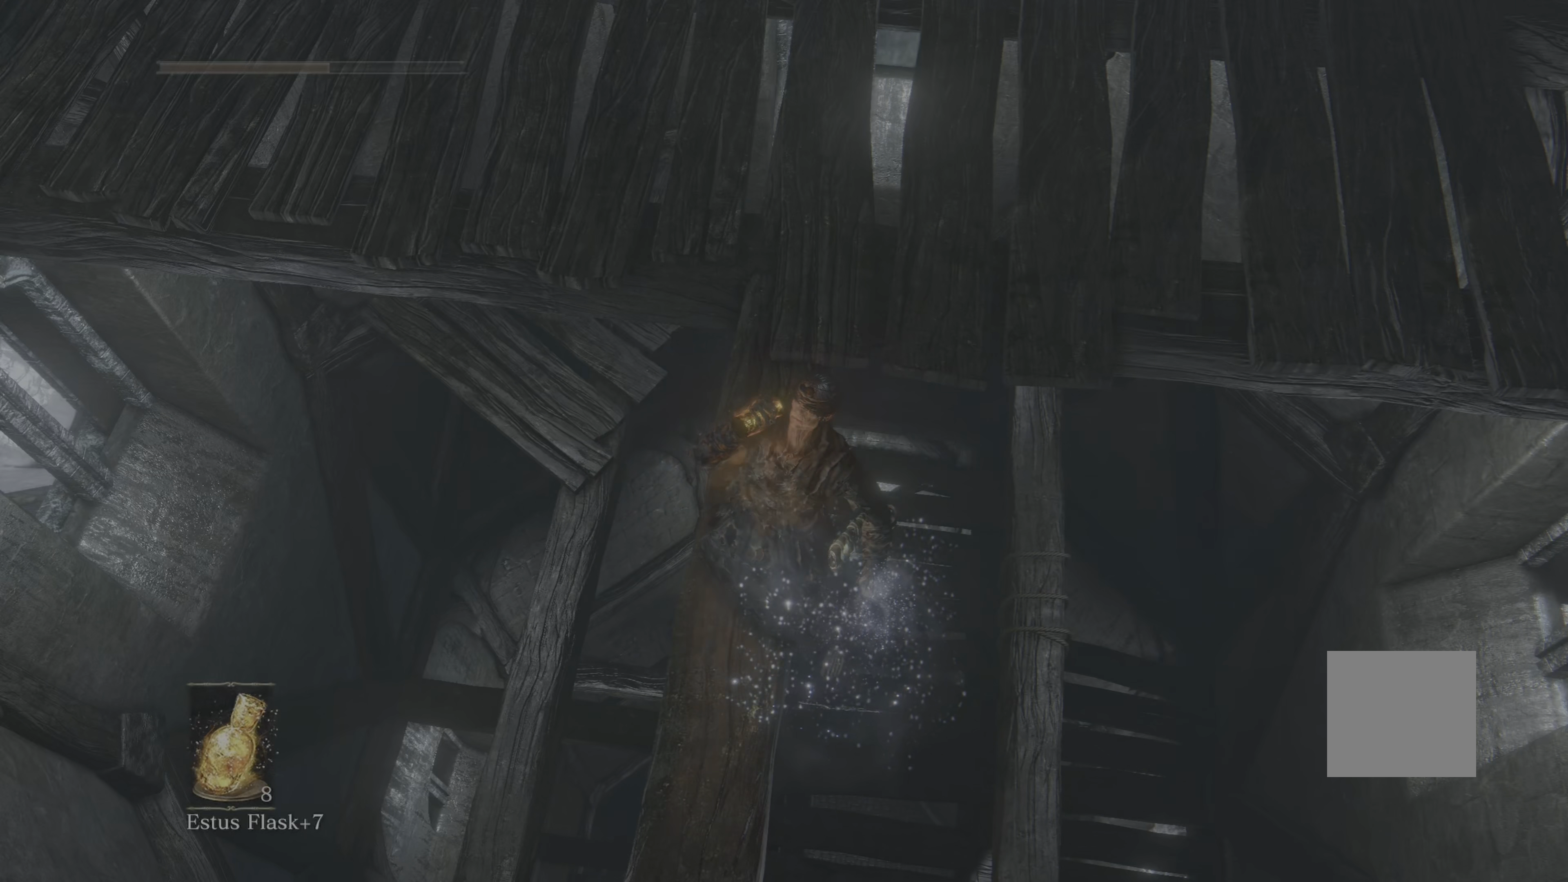
{"dt_ms": 500, "buttons": [], "left_stick": "right", "right_stick": "center", "events": [[383, "left_stick", "right"]]}
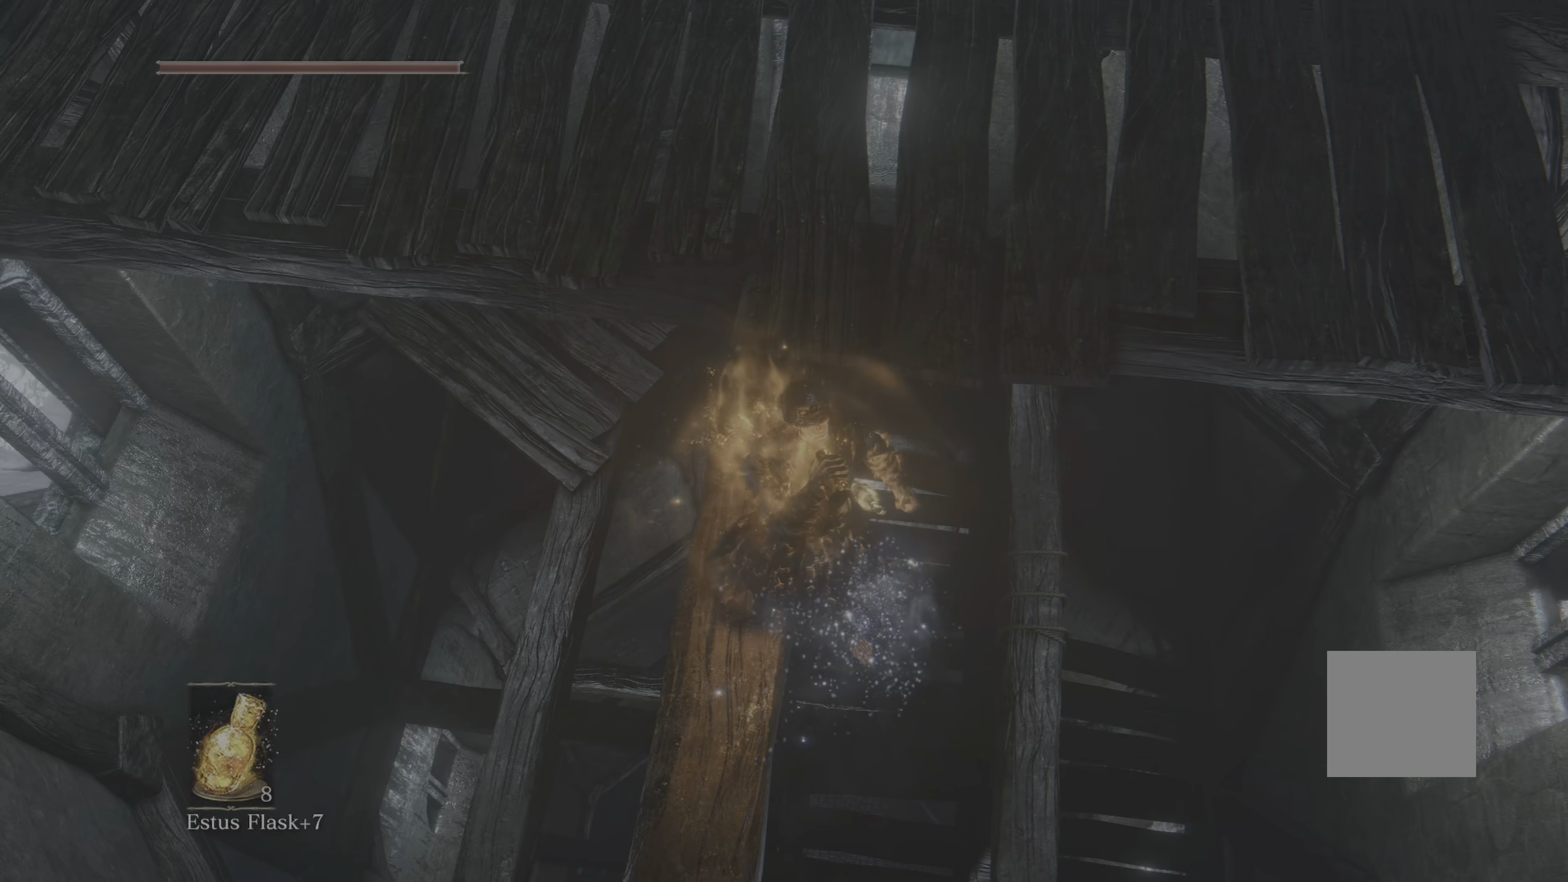
{"dt_ms": 500, "buttons": [], "left_stick": "right", "right_stick": "center", "events": [[317, "left_stick", "center"], [467, "left_stick", "right"]]}
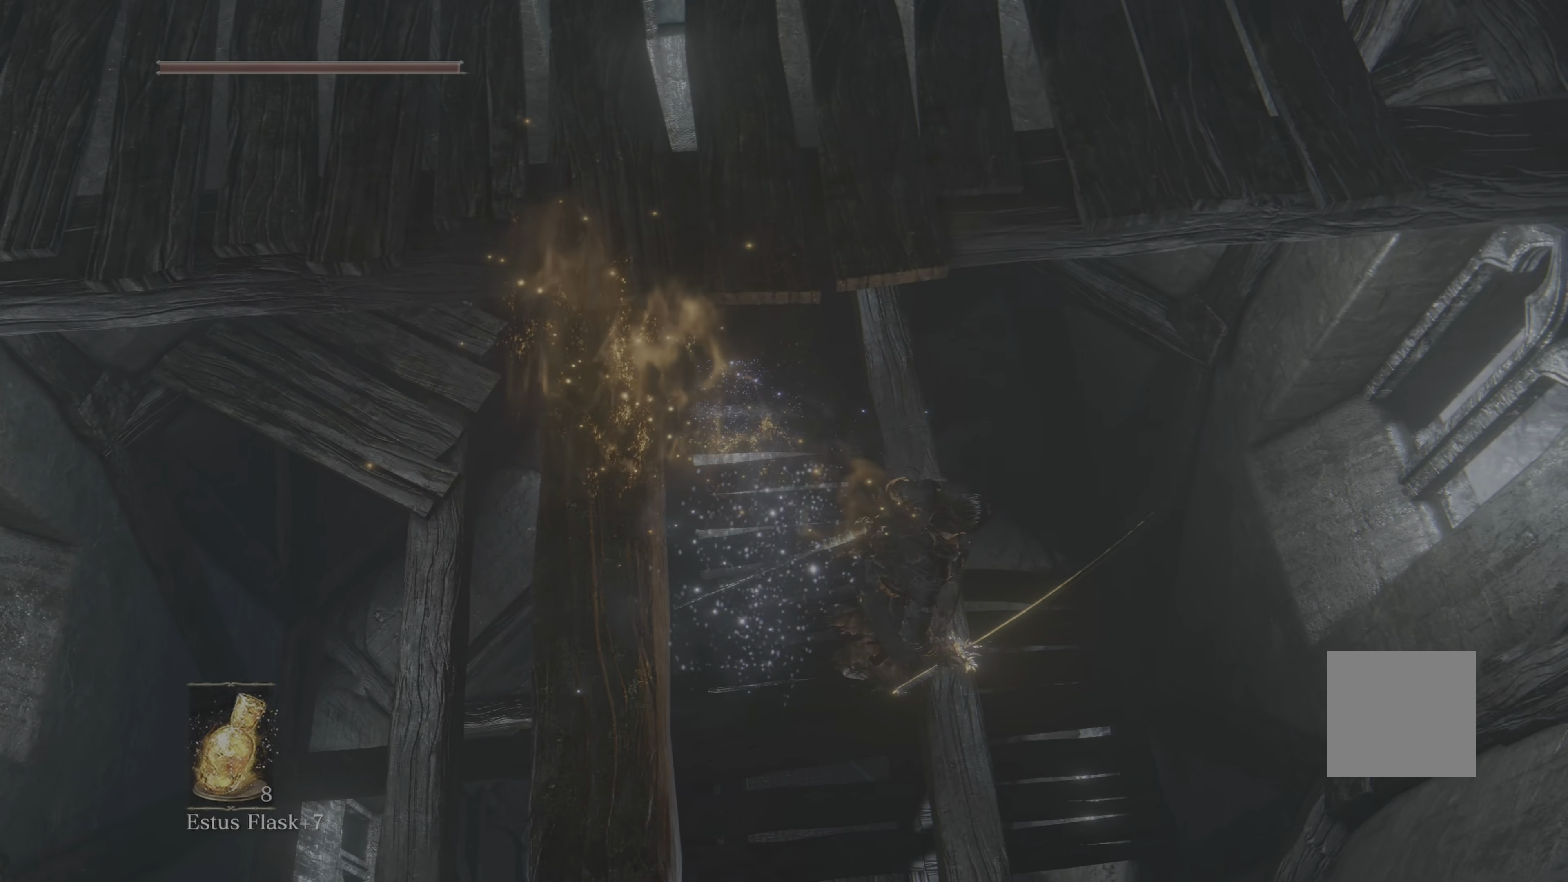
{"dt_ms": 500, "buttons": [], "left_stick": "center", "right_stick": "center", "events": [[183, "left_stick", "center"]]}
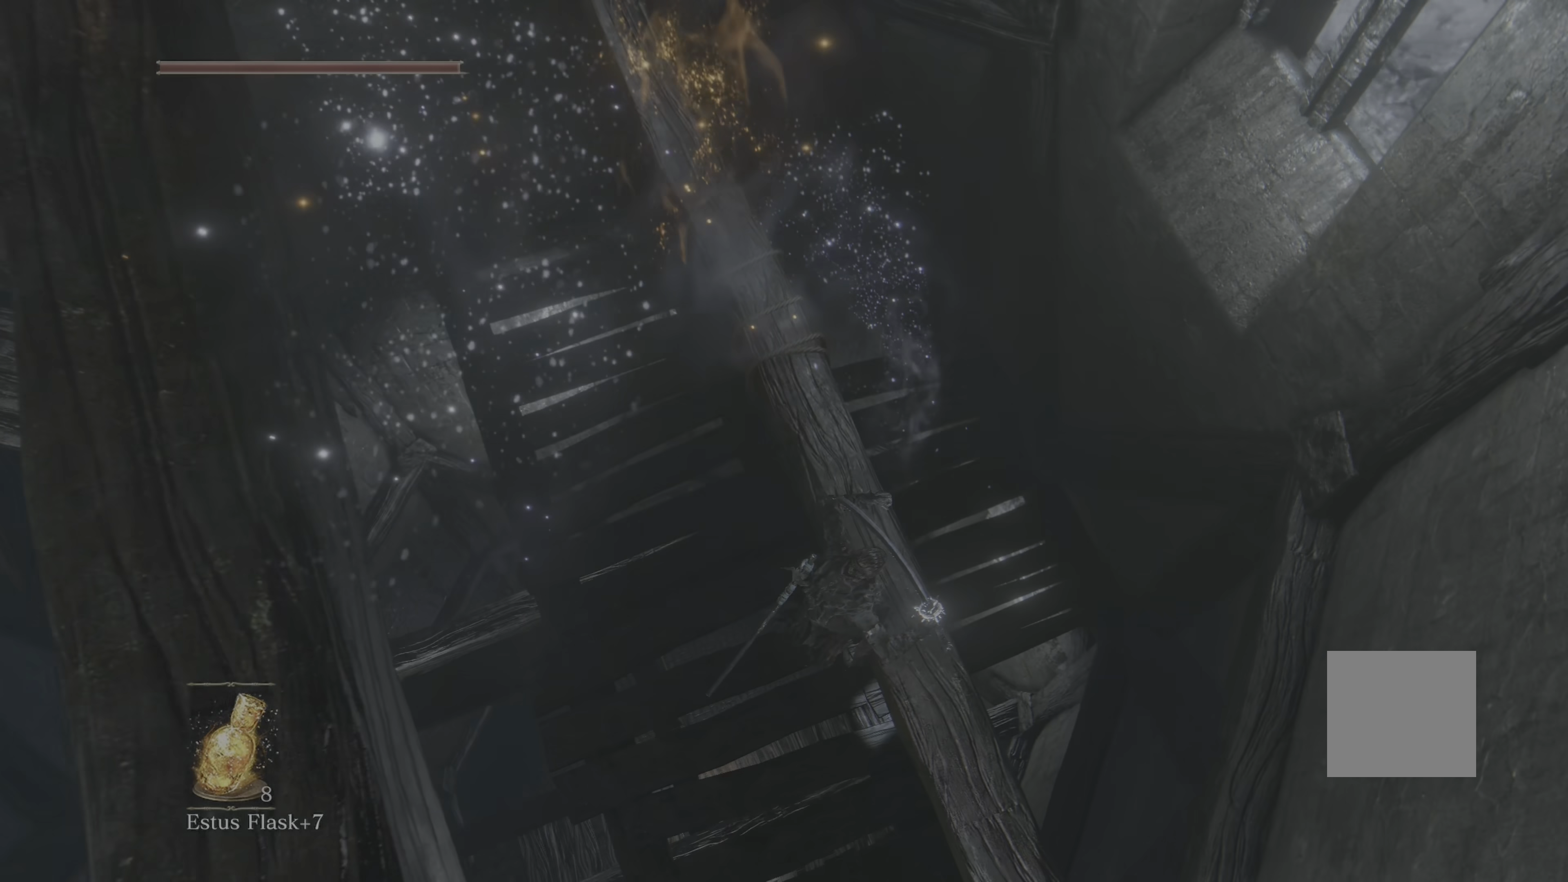
{"dt_ms": 500, "buttons": [], "left_stick": "center", "right_stick": "center", "events": []}
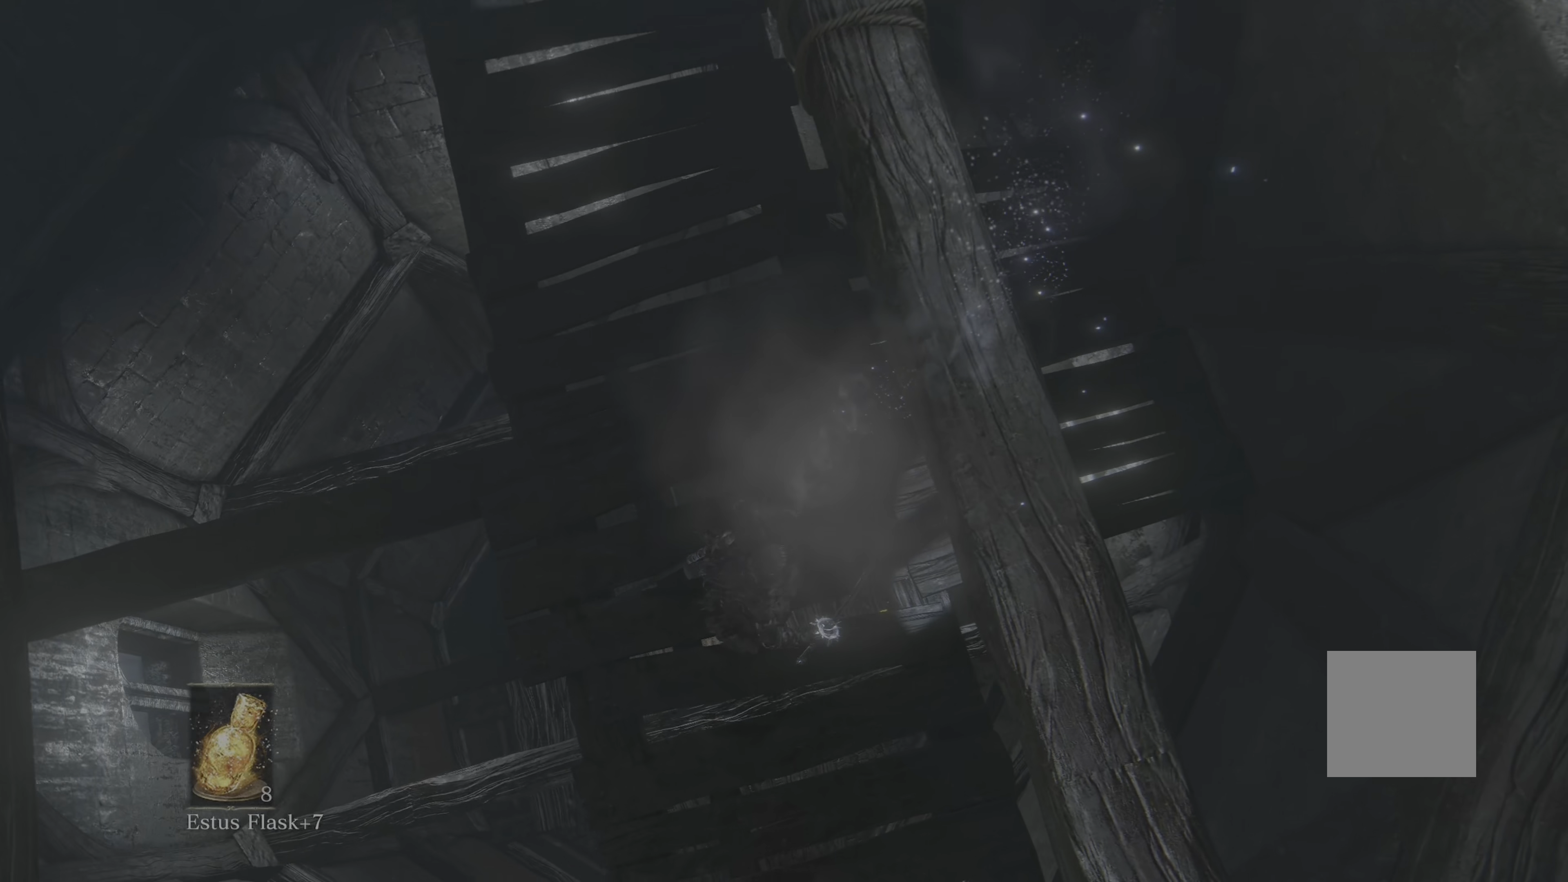
{"dt_ms": 500, "buttons": [], "left_stick": "center", "right_stick": "center", "events": []}
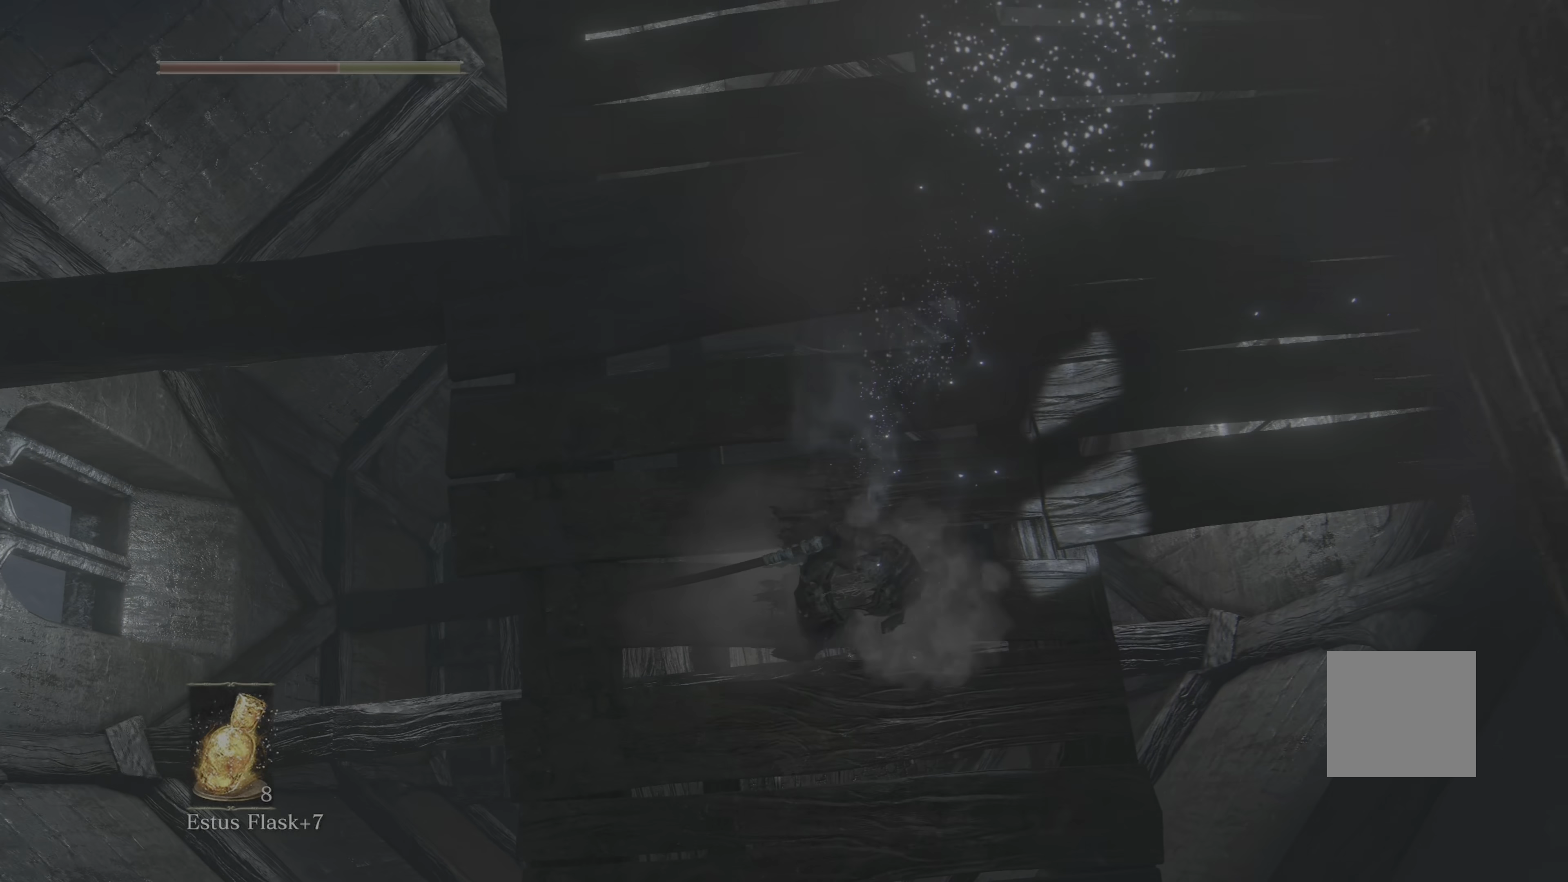
{"dt_ms": 500, "buttons": [], "left_stick": "center", "right_stick": "down", "events": [[433, "right_stick", "down"]]}
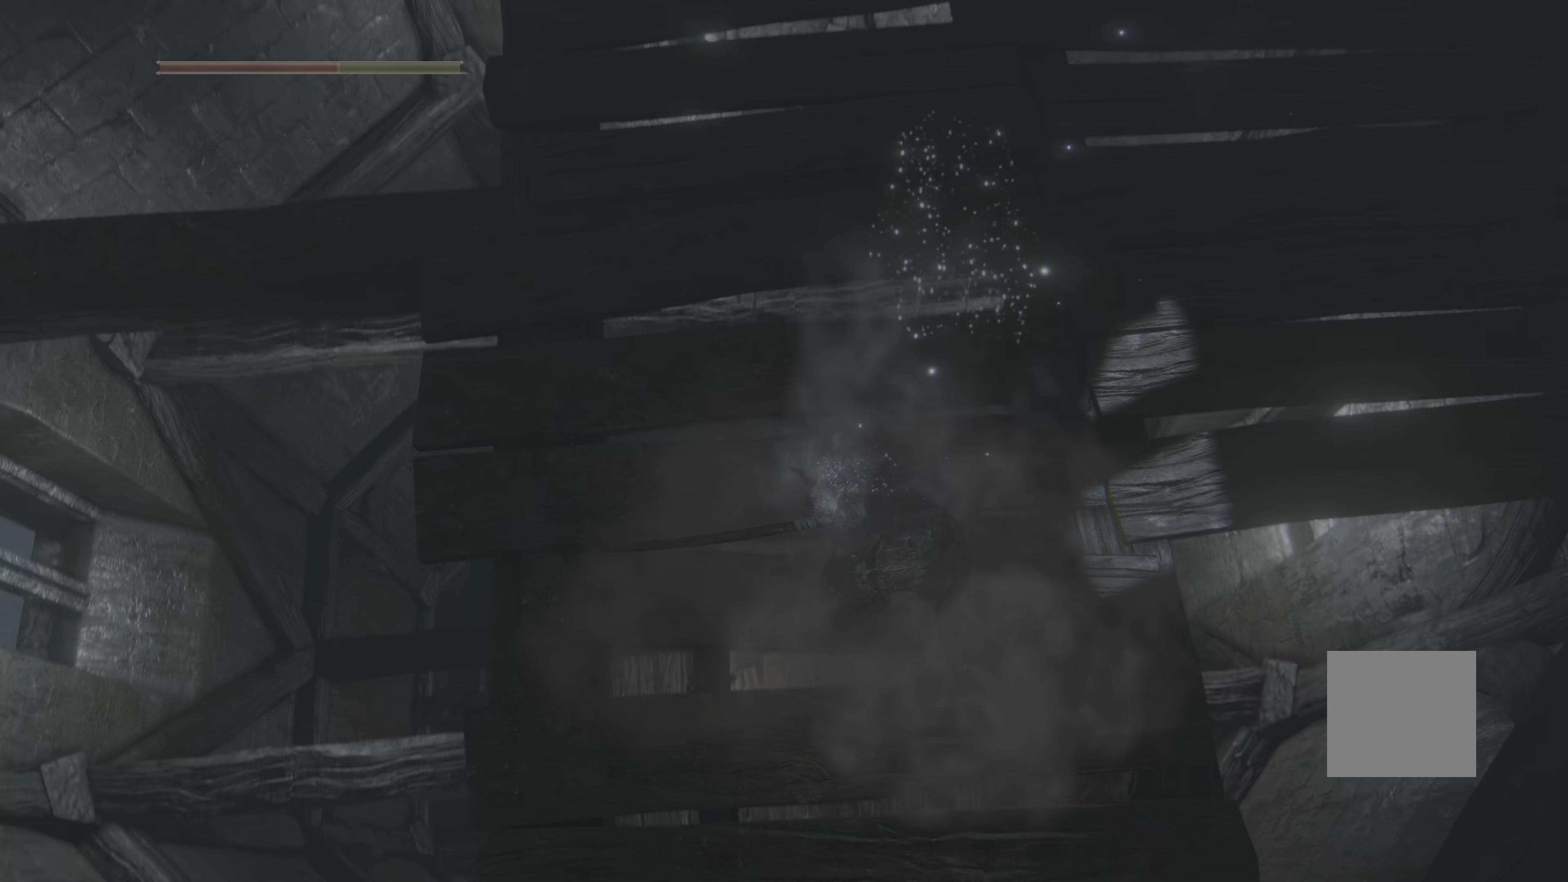
{"dt_ms": 500, "buttons": ["R1"], "left_stick": "up", "right_stick": "center"}
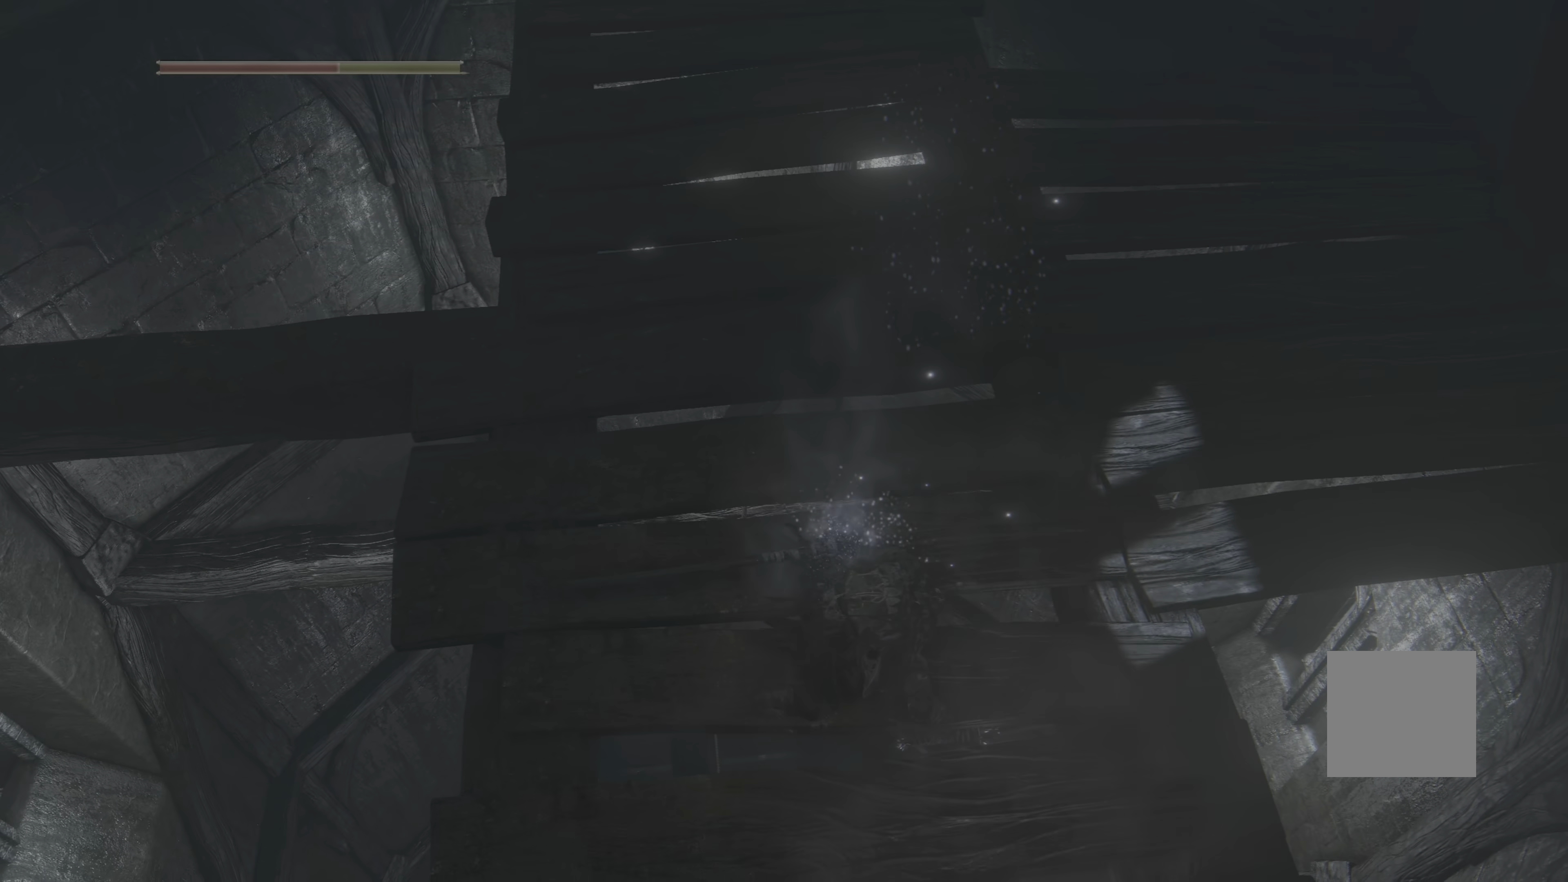
{"dt_ms": 500, "buttons": [], "left_stick": "up", "right_stick": "center"}
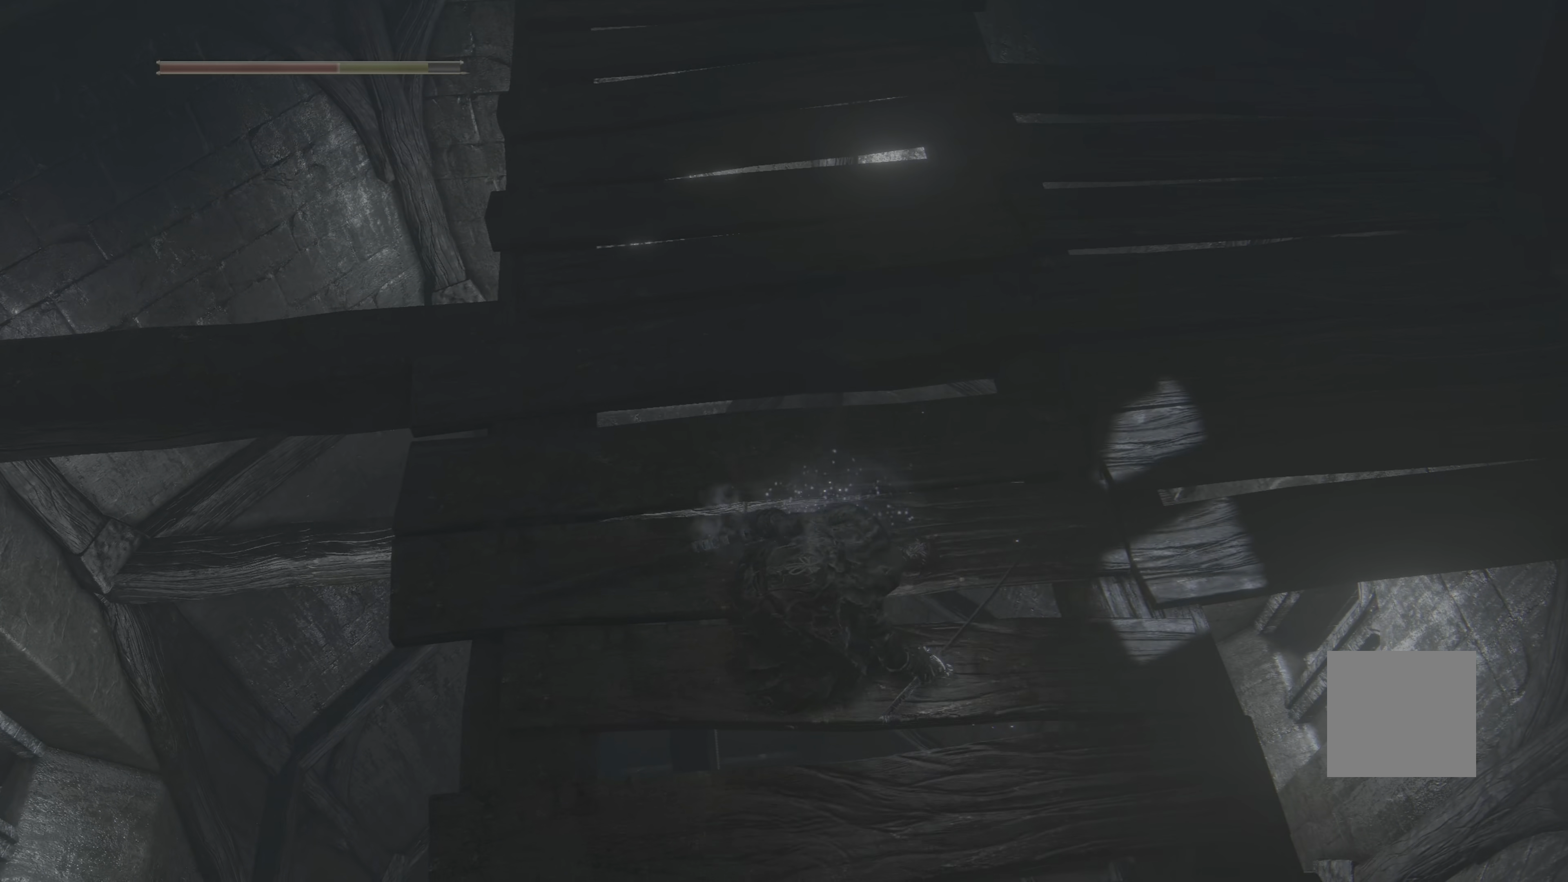
{"dt_ms": 1000, "buttons": [], "left_stick": "up", "right_stick": "up-right"}
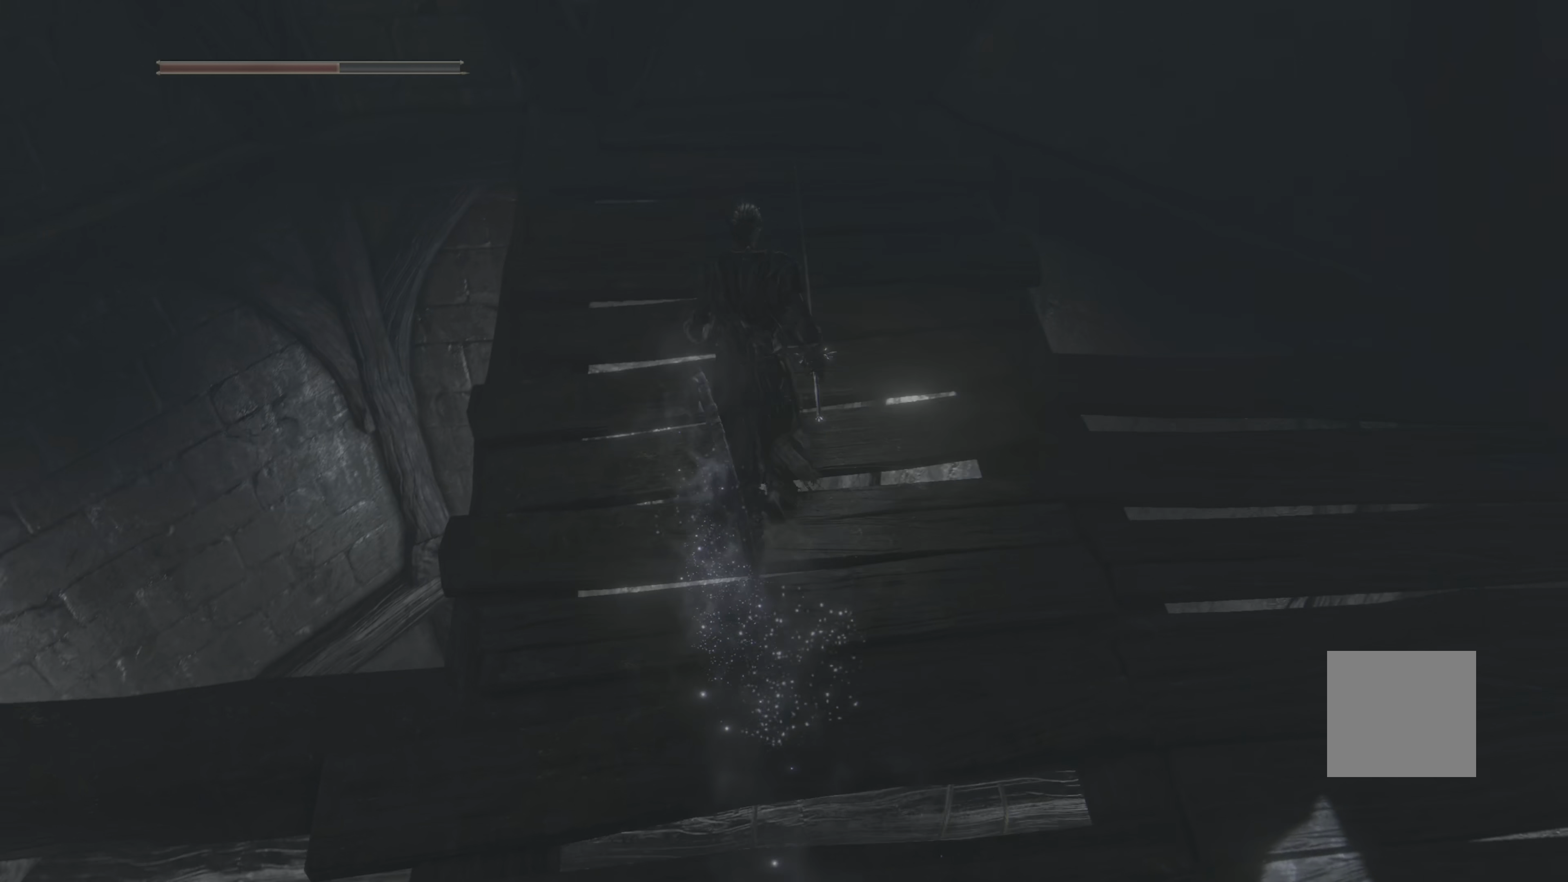
{"dt_ms": 500, "buttons": [], "left_stick": "center", "right_stick": "up", "events": [[17, "left_stick", "up-right"], [133, "left_stick", "right"], [367, "left_stick", "down-right"], [400, "right_stick", "up"], [483, "left_stick", "center"]]}
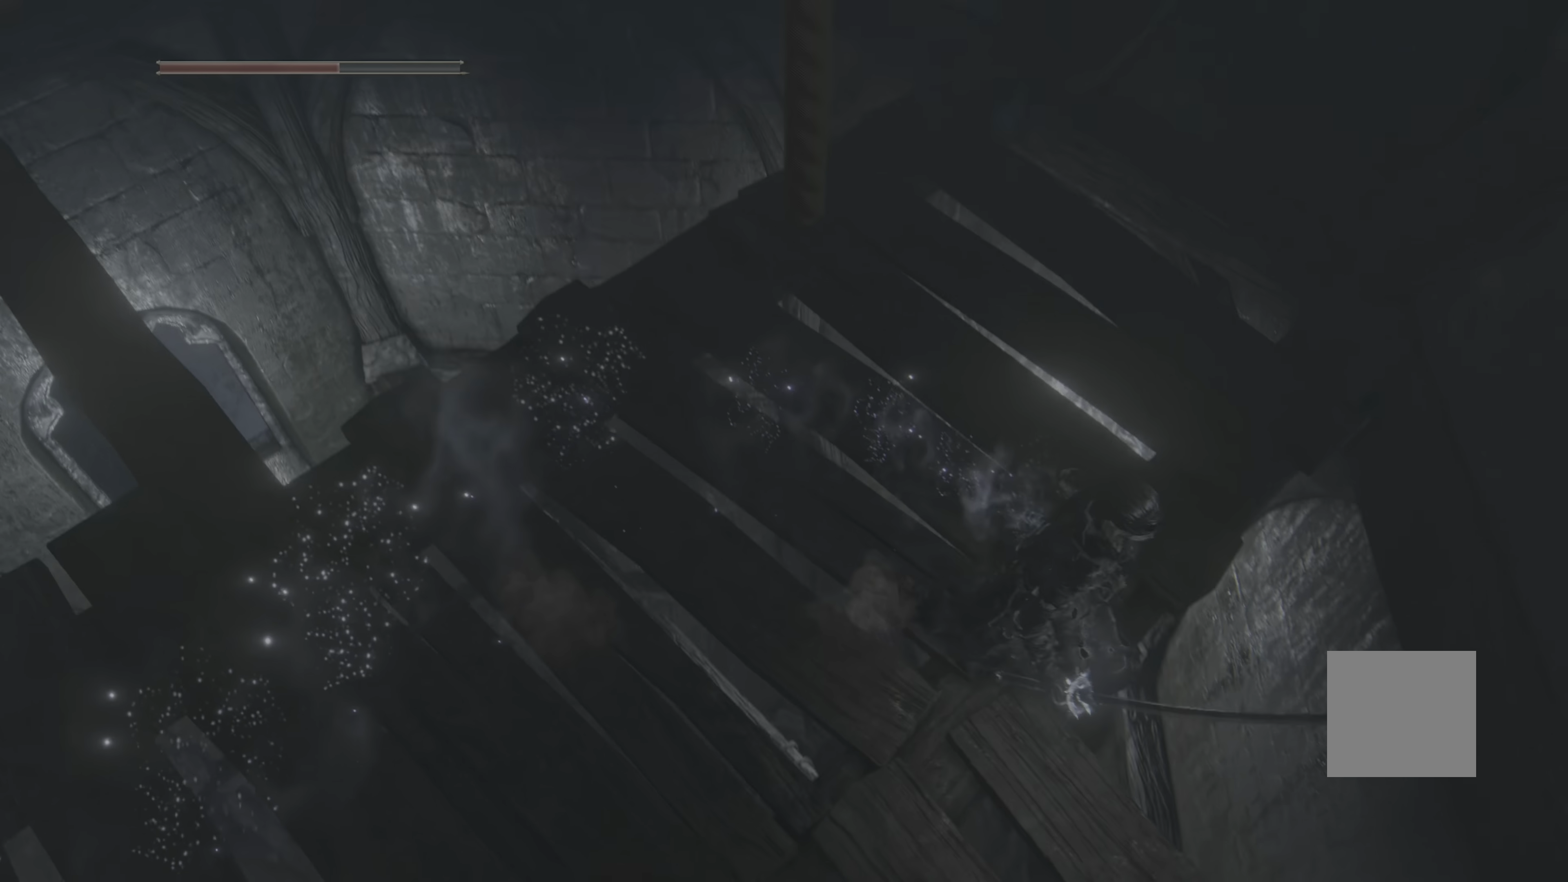
{"dt_ms": 500, "buttons": [], "left_stick": "left", "right_stick": "center", "events": [[84, "right_stick", "center"], [467, "left_stick", "left"]]}
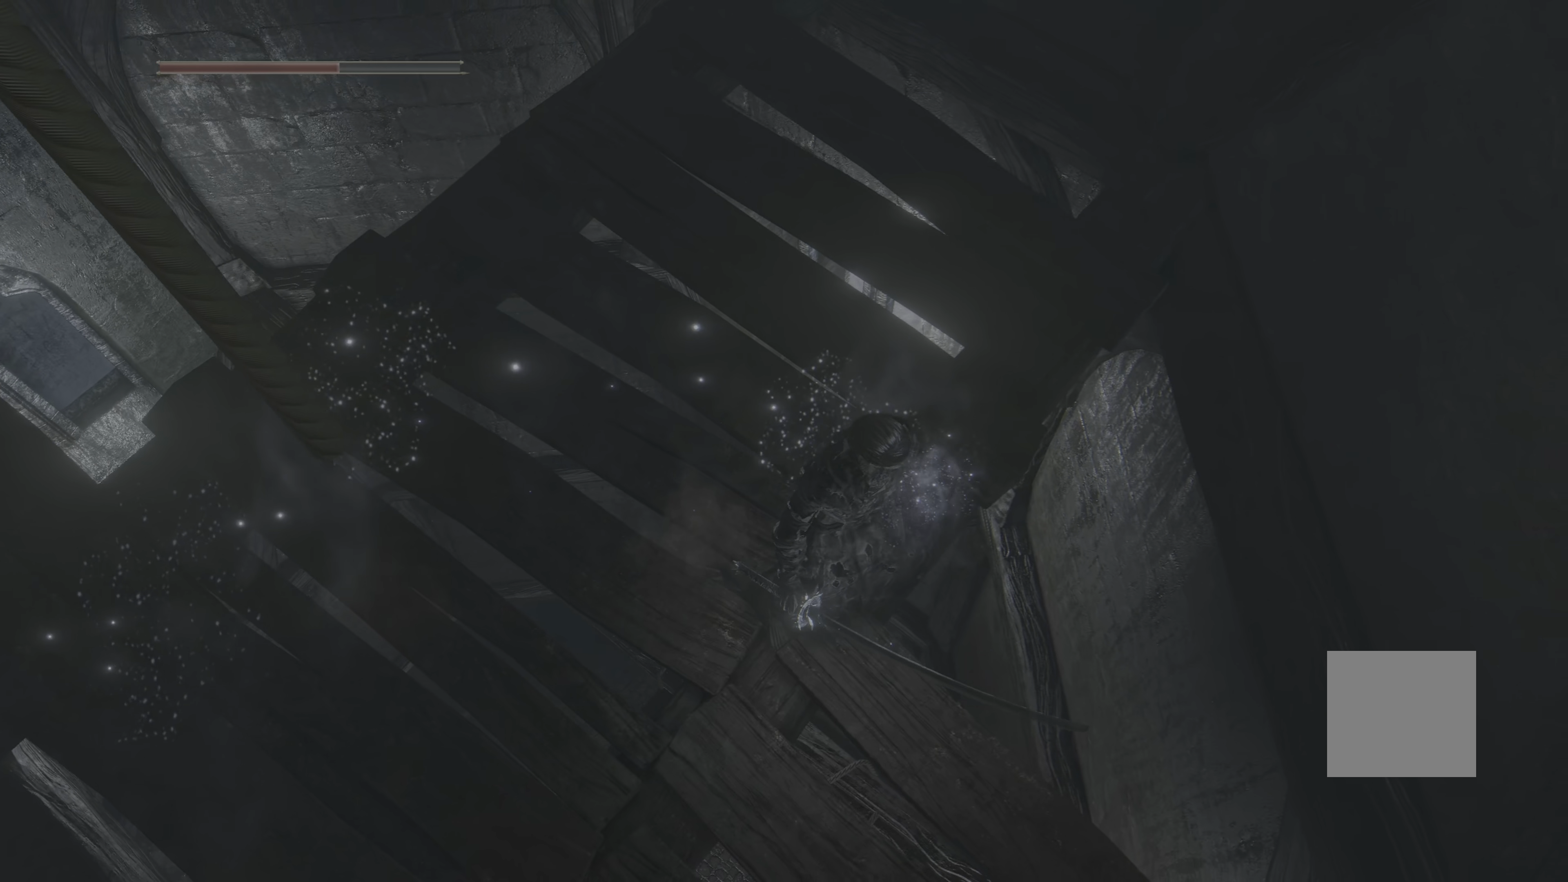
{"dt_ms": 500, "buttons": [], "left_stick": "left", "right_stick": "right", "events": [[367, "right_stick", "right"]]}
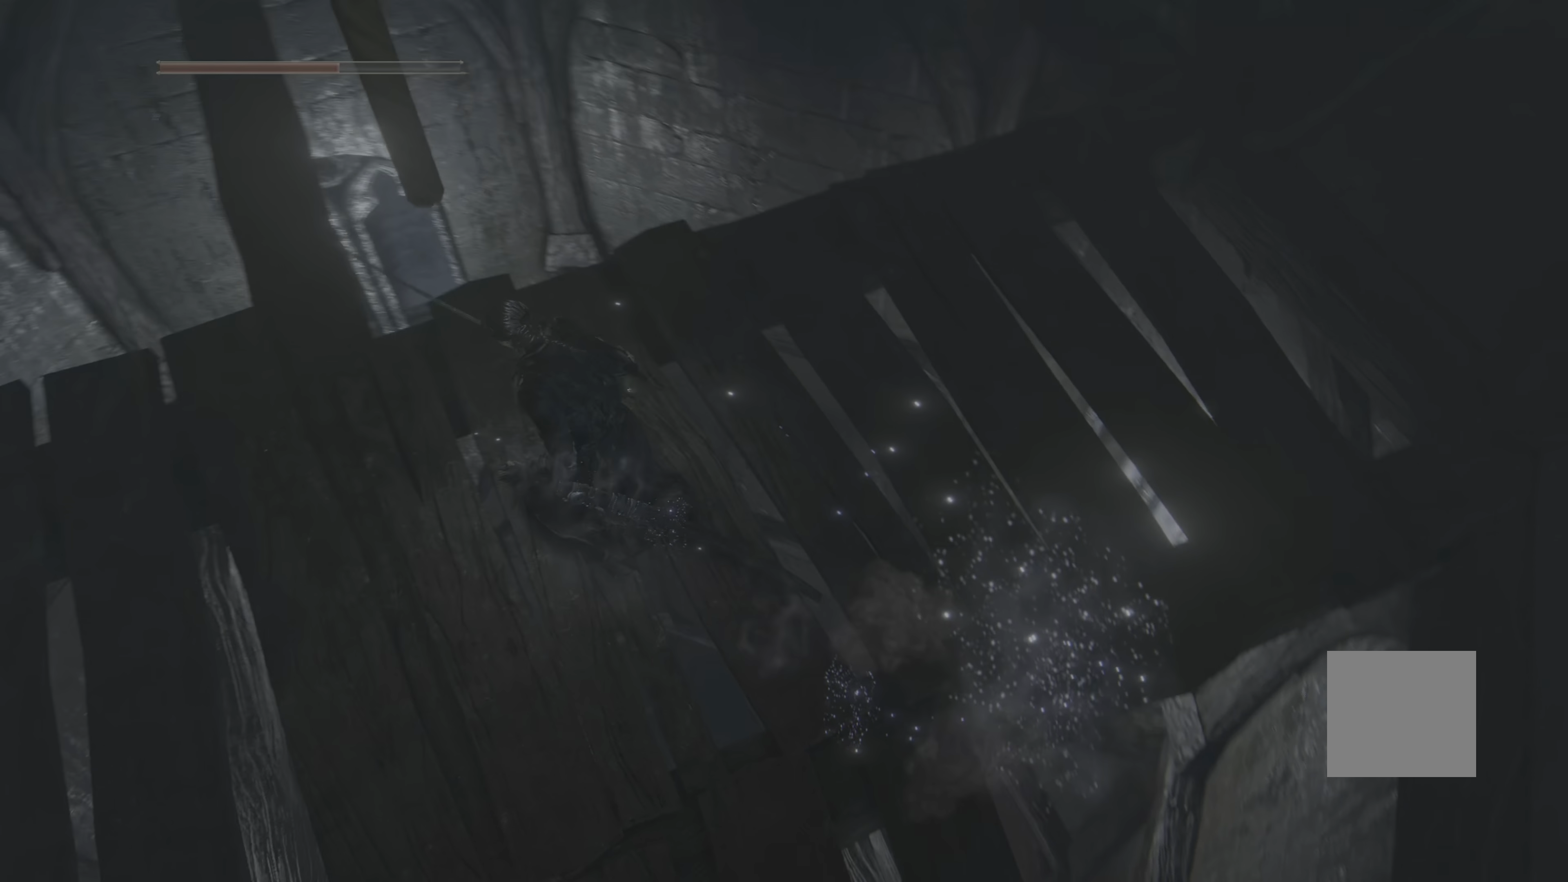
{"dt_ms": 500, "buttons": [], "left_stick": "up-right", "right_stick": "center", "events": [[300, "right_stick", "center"], [334, "left_stick", "up"], [467, "left_stick", "up-right"]]}
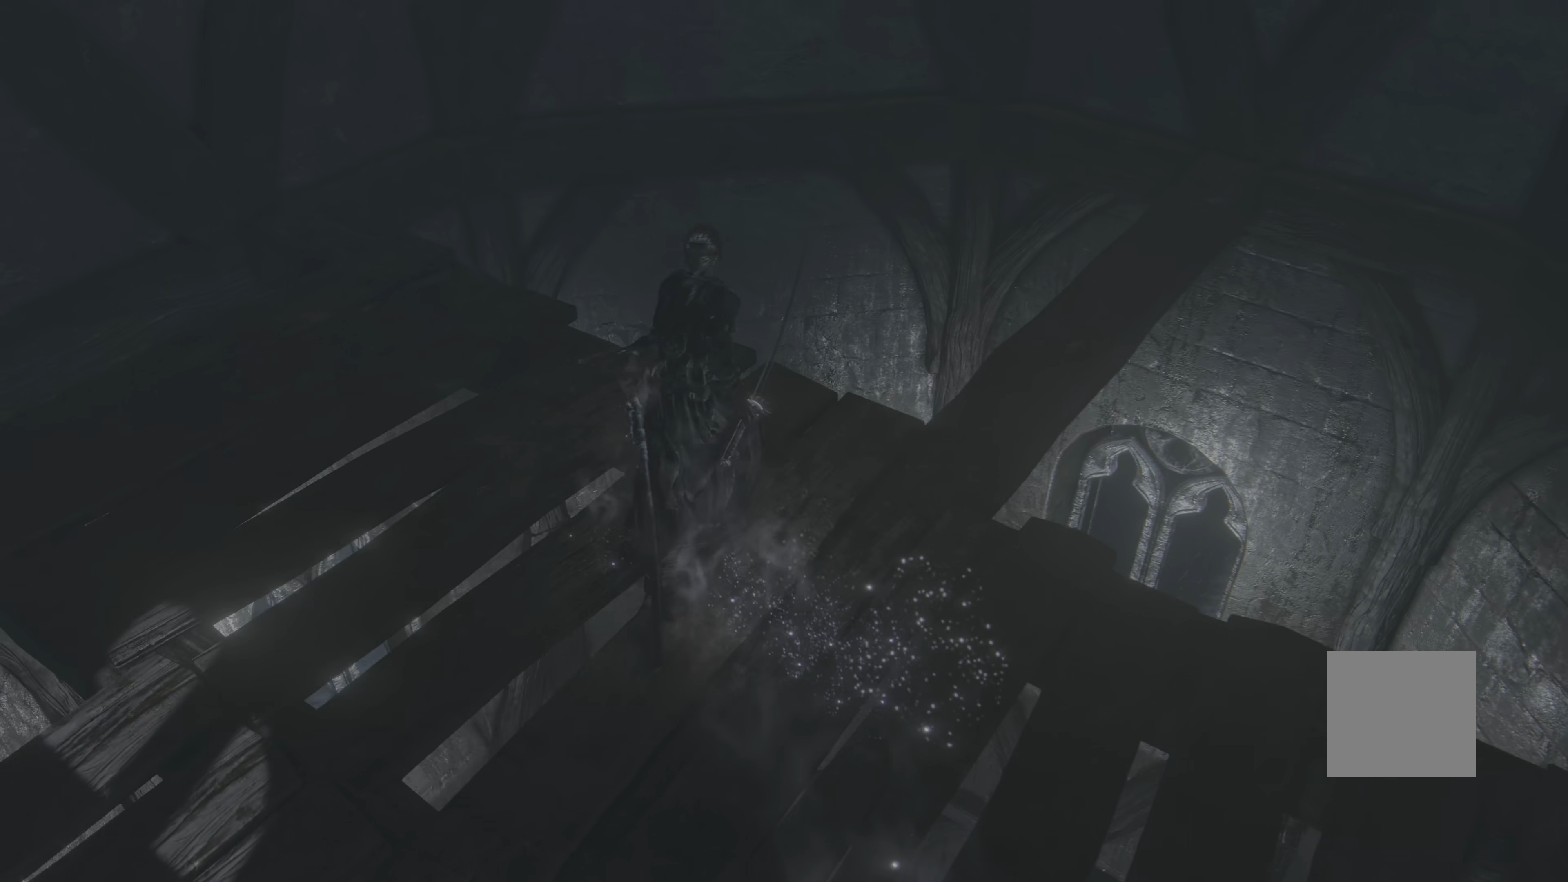
{"dt_ms": 500, "buttons": [], "left_stick": "center", "right_stick": "up-left", "events": [[50, "right_stick", "up"], [100, "left_stick", "center"], [417, "right_stick", "up-left"]]}
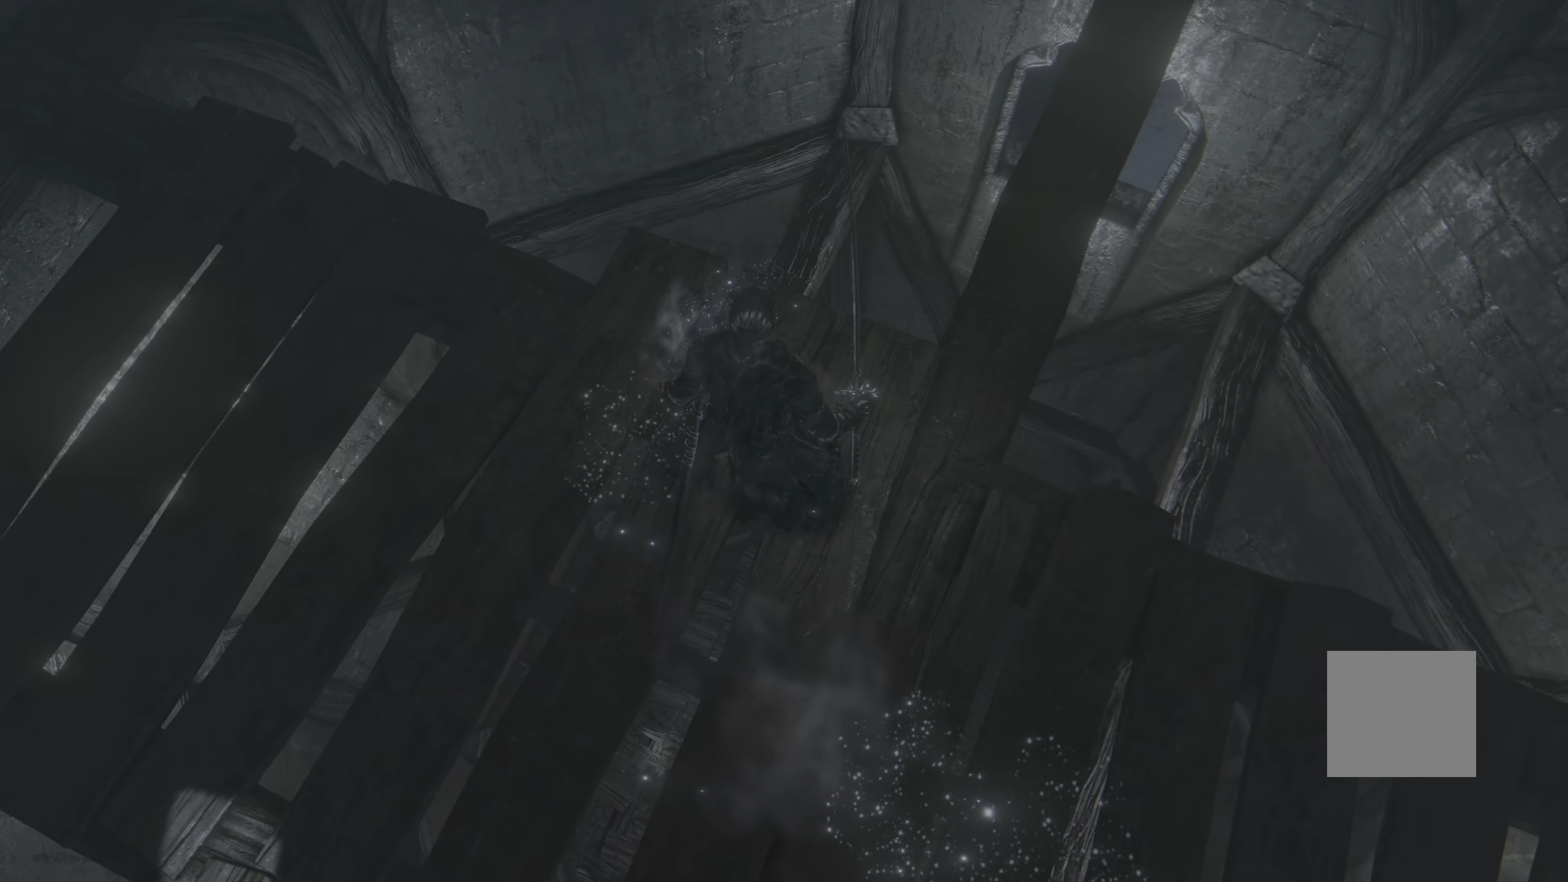
{"dt_ms": 500, "buttons": [], "left_stick": "up", "right_stick": "center", "events": [[217, "left_stick", "up-right"], [234, "right_stick", "center"], [417, "left_stick", "up"]]}
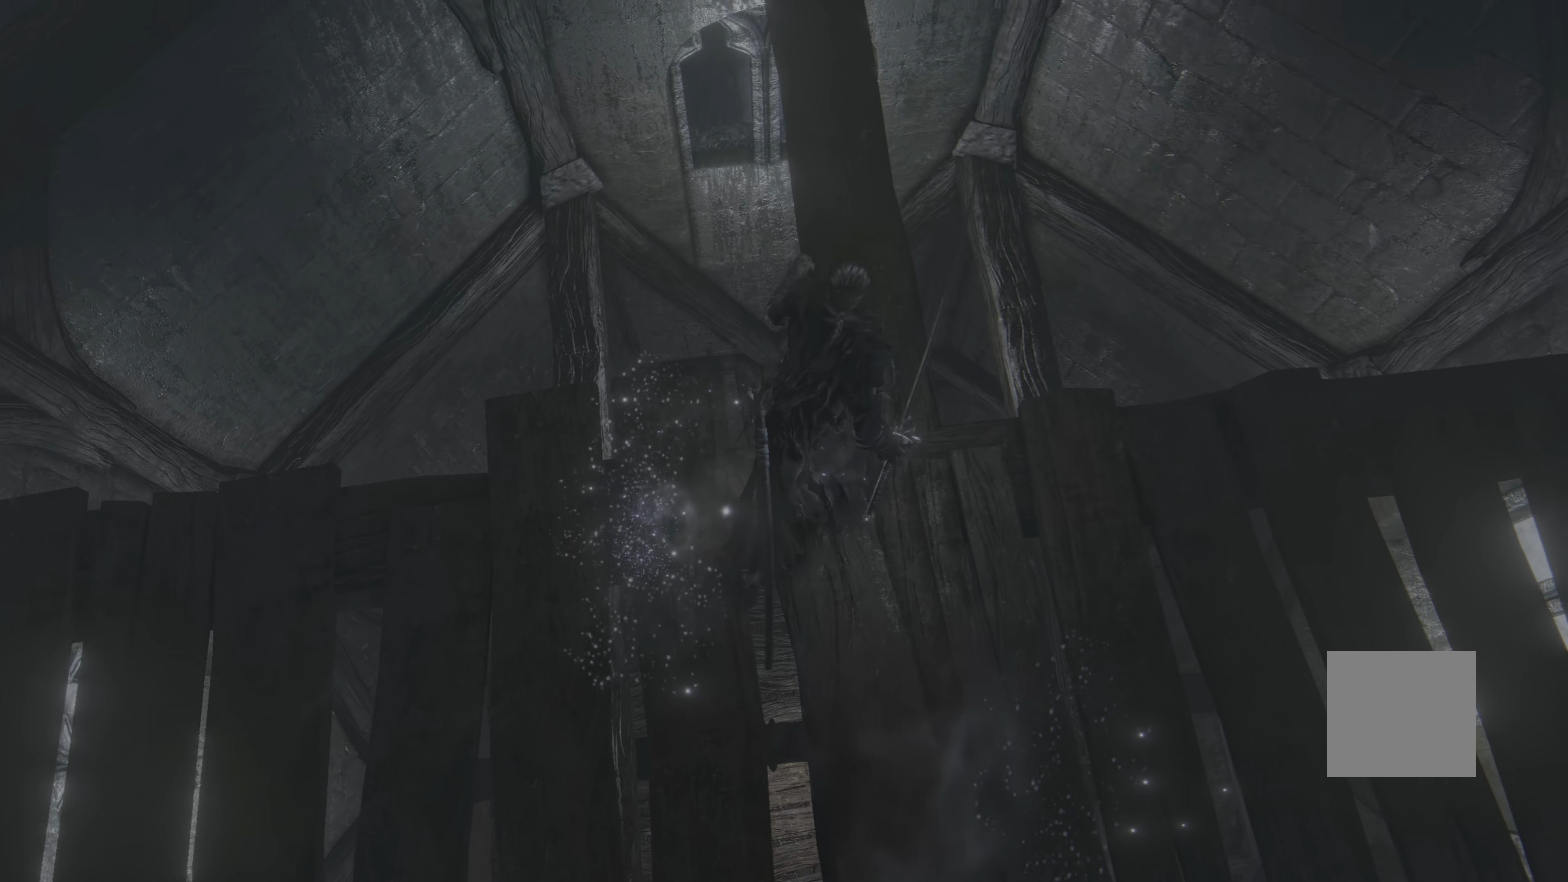
{"dt_ms": 500, "buttons": [], "left_stick": "up", "right_stick": "center", "events": []}
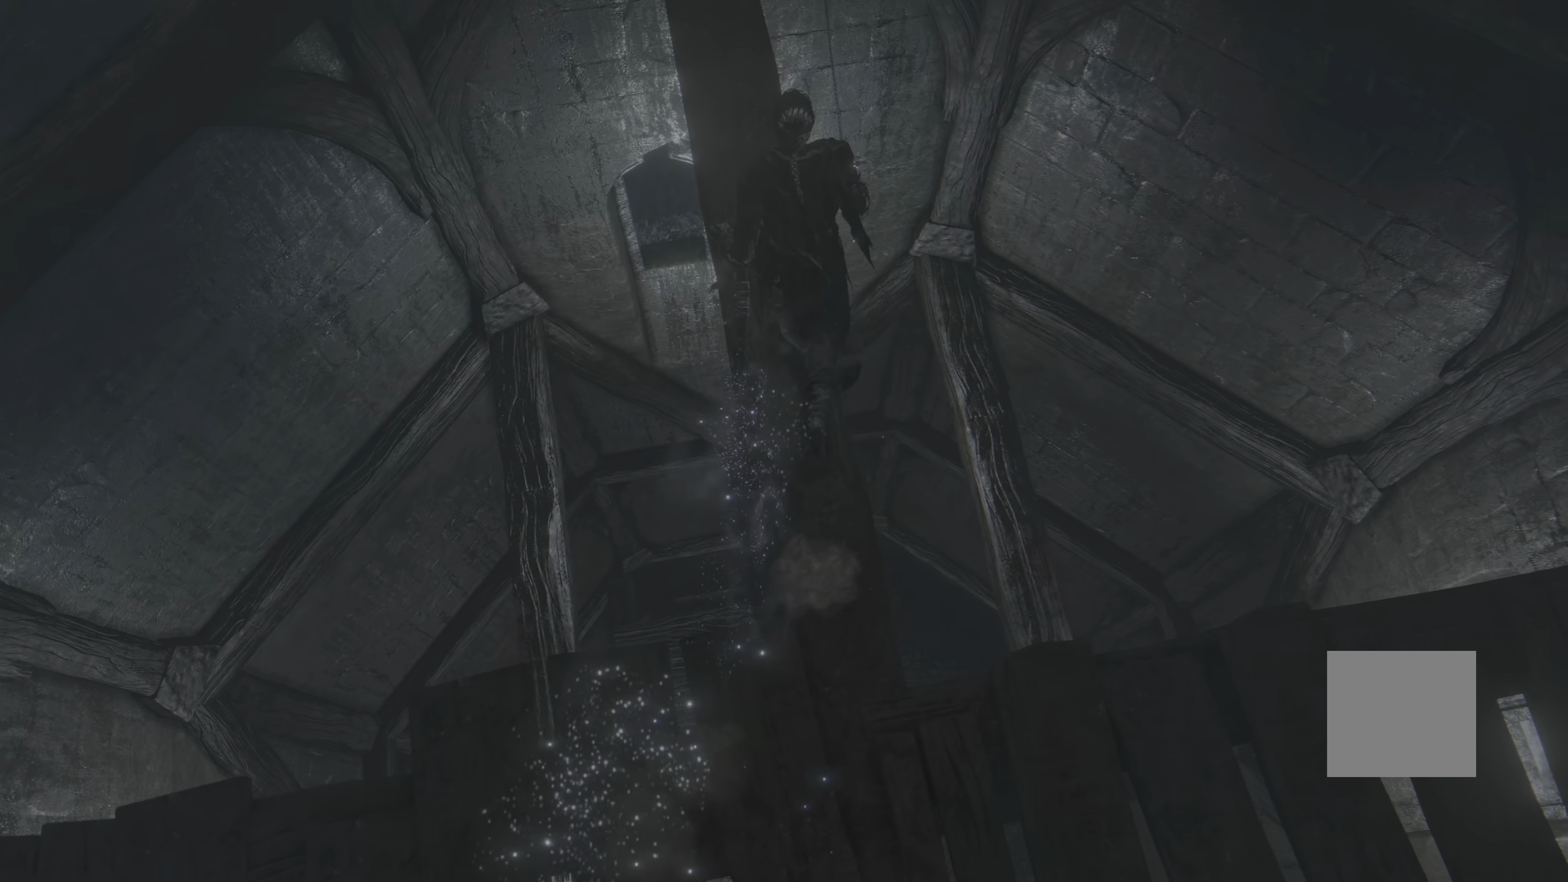
{"dt_ms": 500, "buttons": [], "left_stick": "center", "right_stick": "left", "events": [[167, "left_stick", "center"], [317, "right_stick", "left"]]}
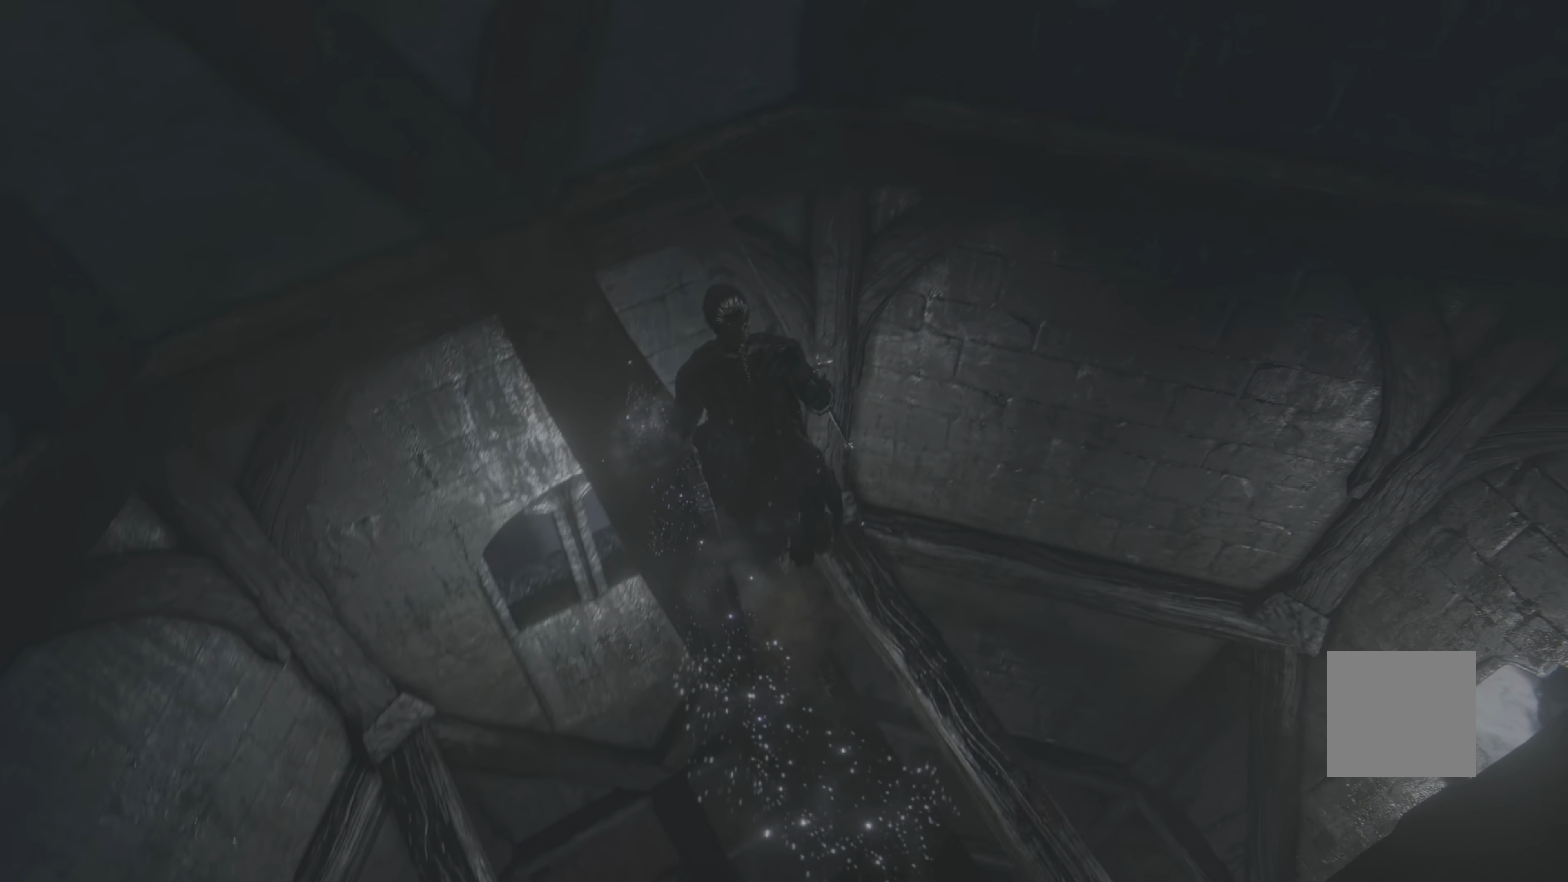
{"dt_ms": 500, "buttons": [], "left_stick": "center", "right_stick": "up-left"}
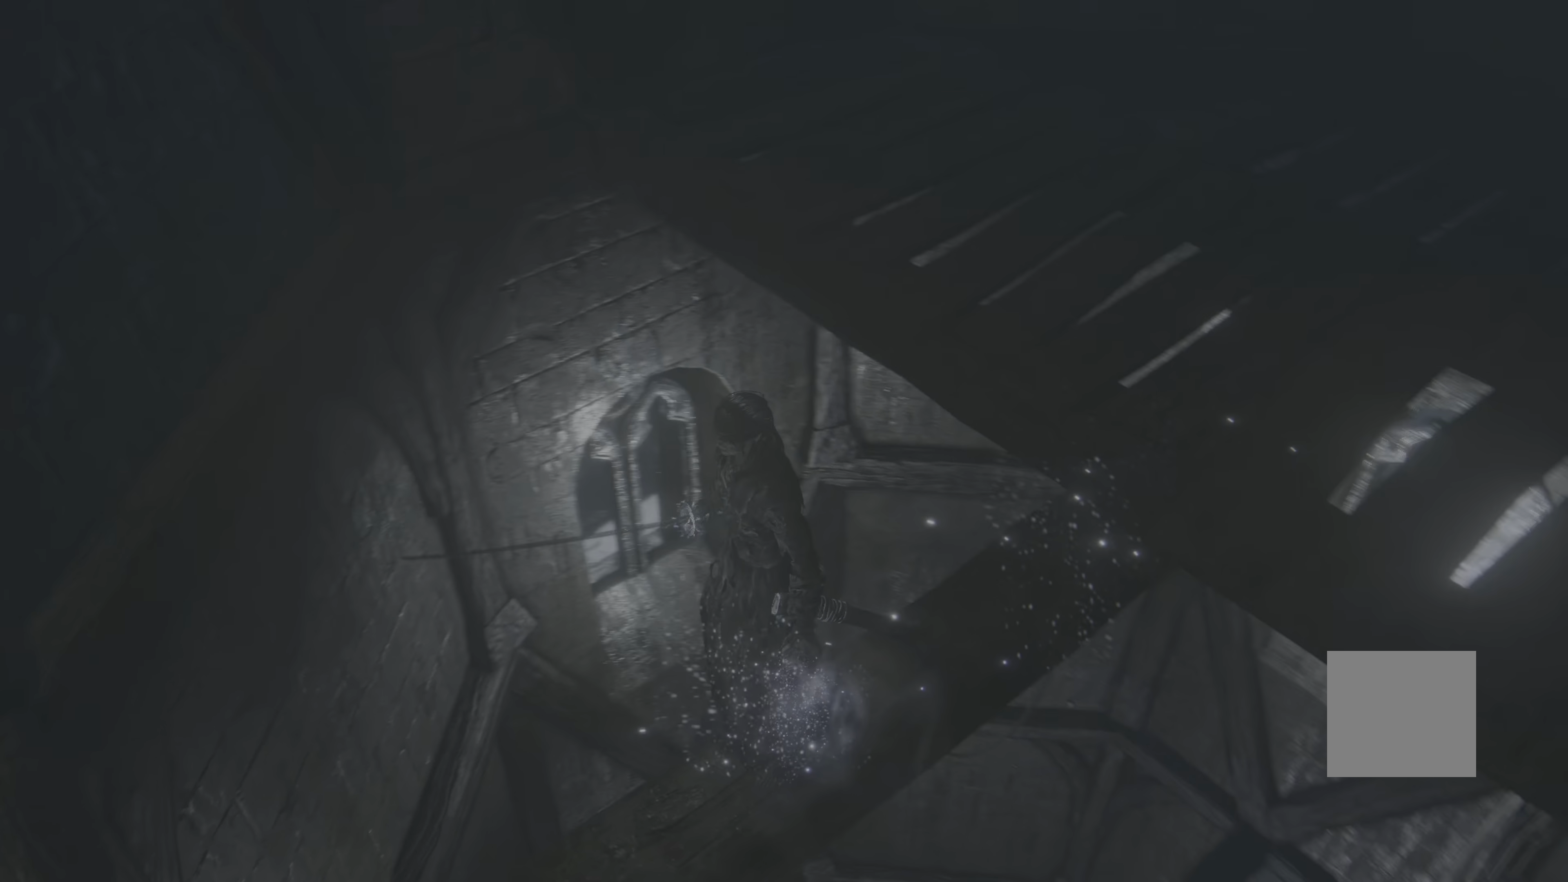
{"dt_ms": 500, "buttons": [], "left_stick": "center", "right_stick": "up-left", "events": [[67, "right_stick", "center"], [434, "right_stick", "up-left"]]}